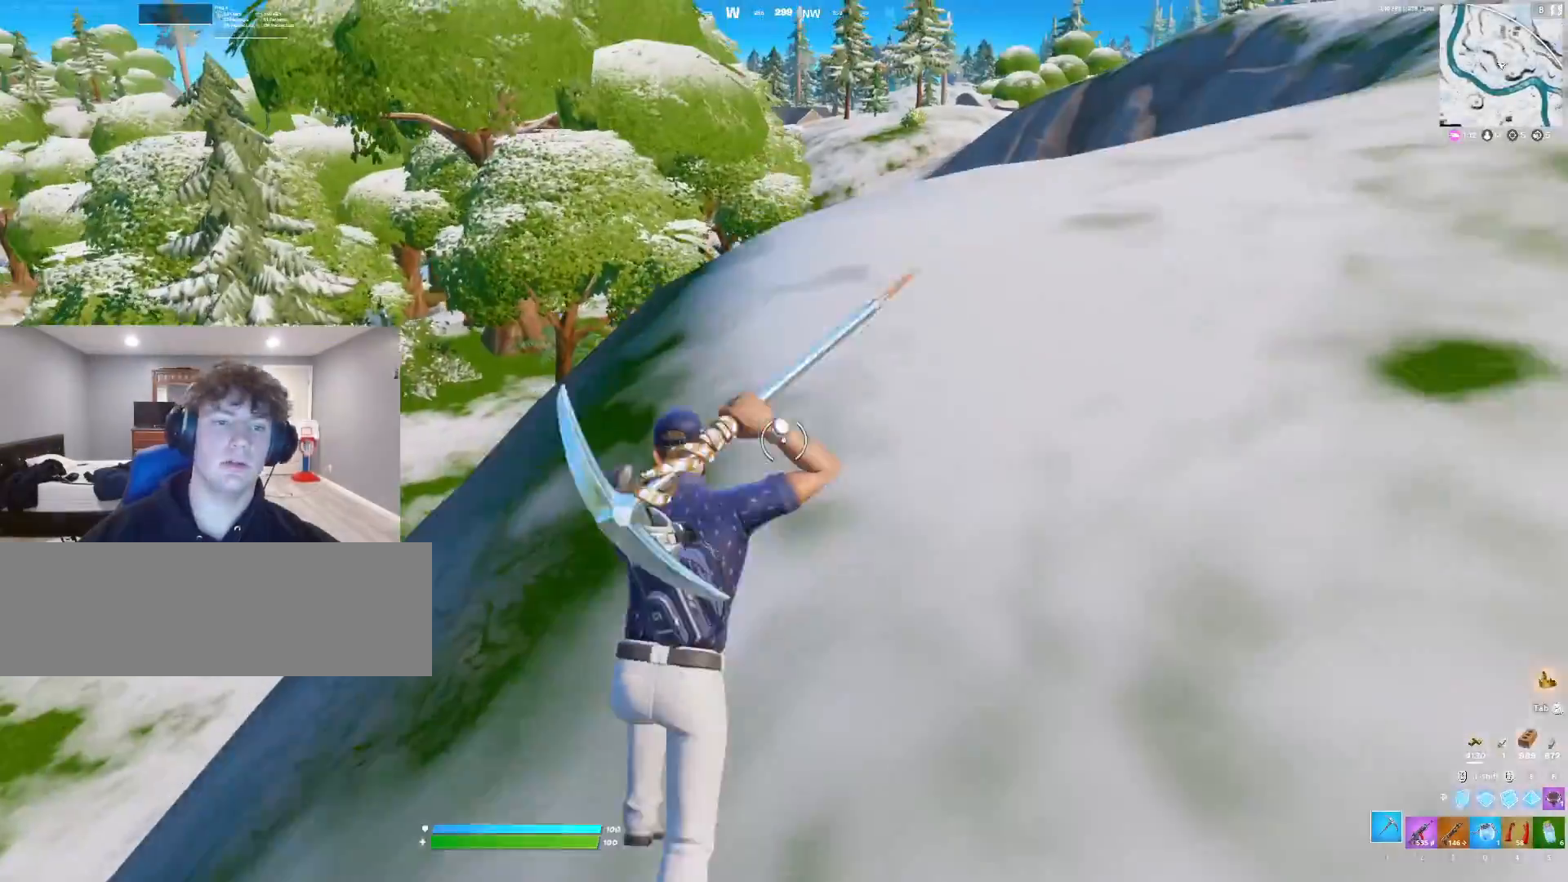
Gameplay with keyboard; each line is a JSON object with the keys held at the frame after it. "events" lists presses ("down") and releases ("up") of ".", "/", "0", "1", "2", "3", "4", "5", "6", "7", "8", "9", "a", "alt_l", "alt_r", "b", "backslash", "backspace", "c", "caps_lock", "comma", "ctrl_l", "ctrl_r", "d", "down", "e", "equals", "f", "g", "h", "i", "j", "k", "l", "lbracket", "left", "m", "minus", "n", "o", "p", "q", "quote", "r", "rbracket", "return", "right", "s", "semicolon", "shift_l", "shift_r", "super", "t", "tab", "tilde", "u", "up", "v", "w", "x", "y" and "z" between this image and that frame as [ms after this image, input, new state], when the widget could be followed in between. No other keys are recorded. Mouse input is not recorded.
{"keys": ["w"], "events": []}
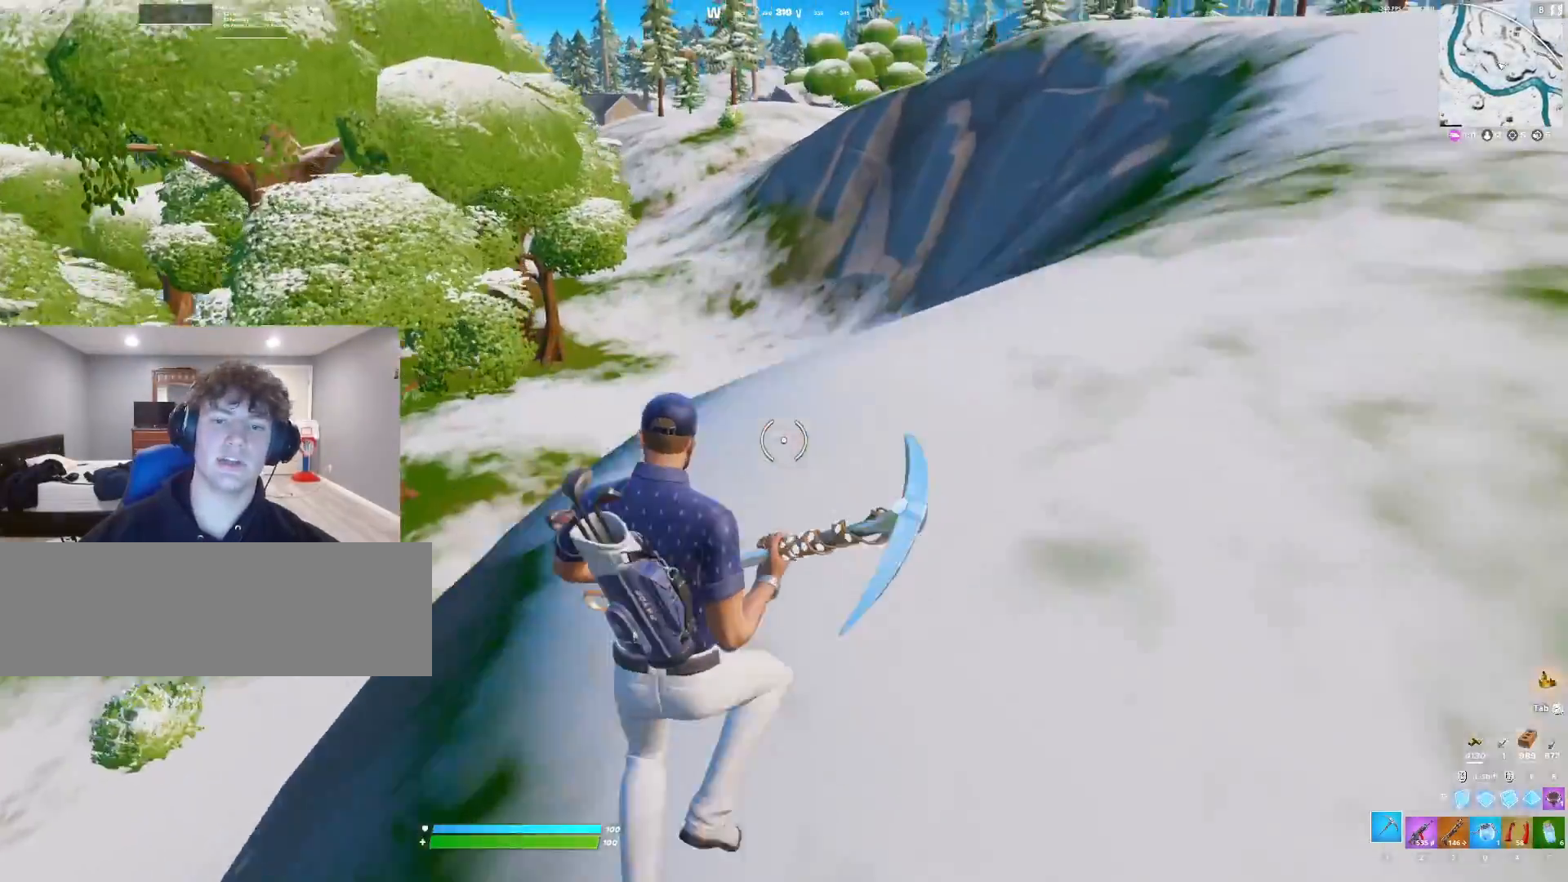
{"keys": ["c", "w"], "events": [[500, "c", "down"]]}
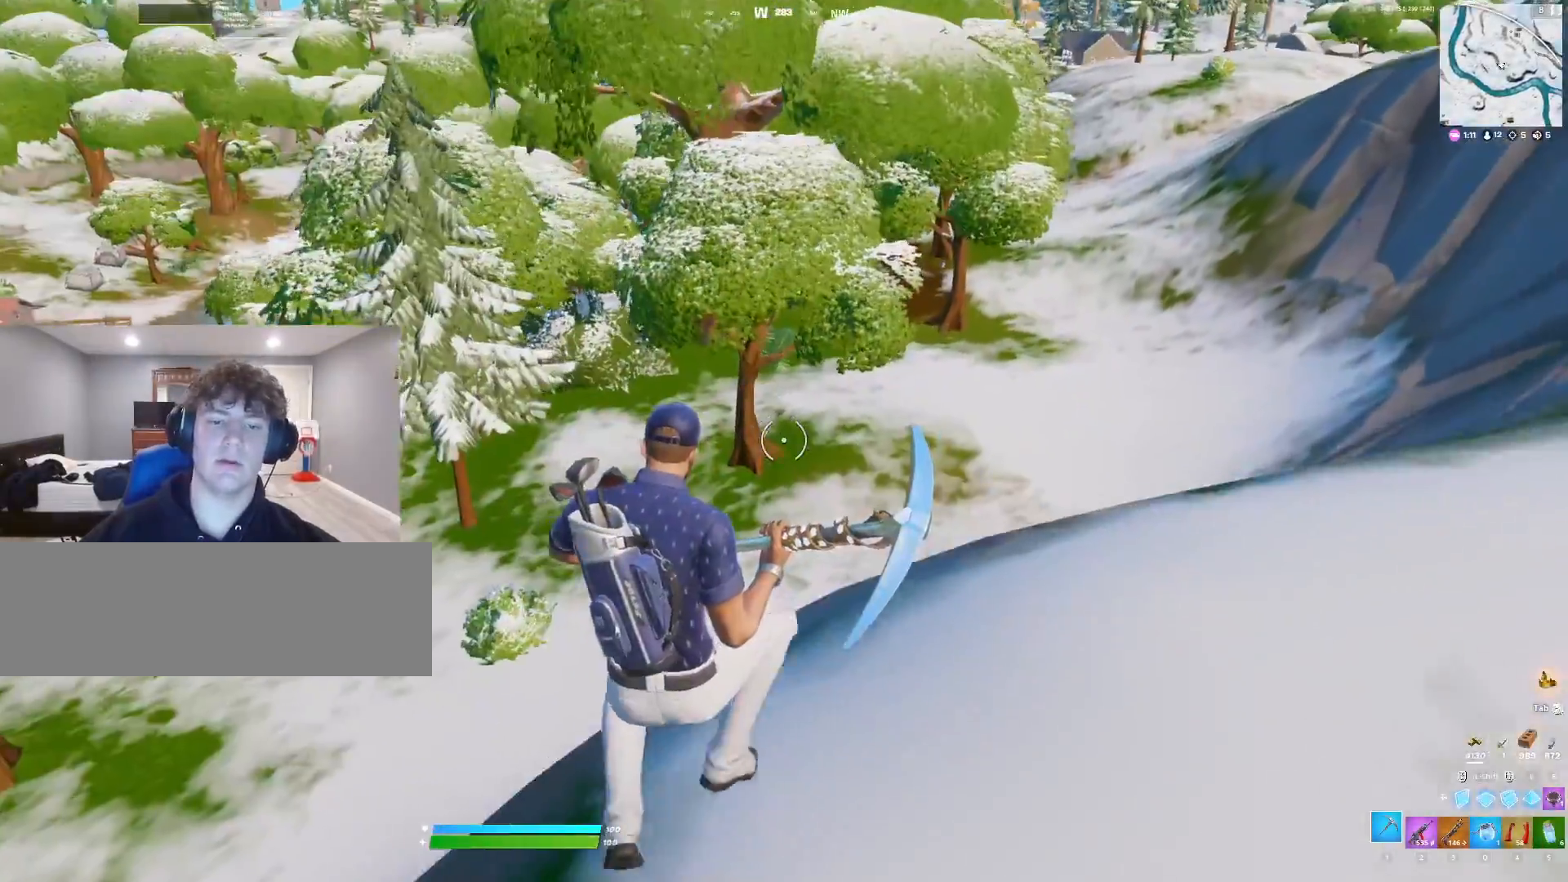
{"keys": ["c", "w"], "events": []}
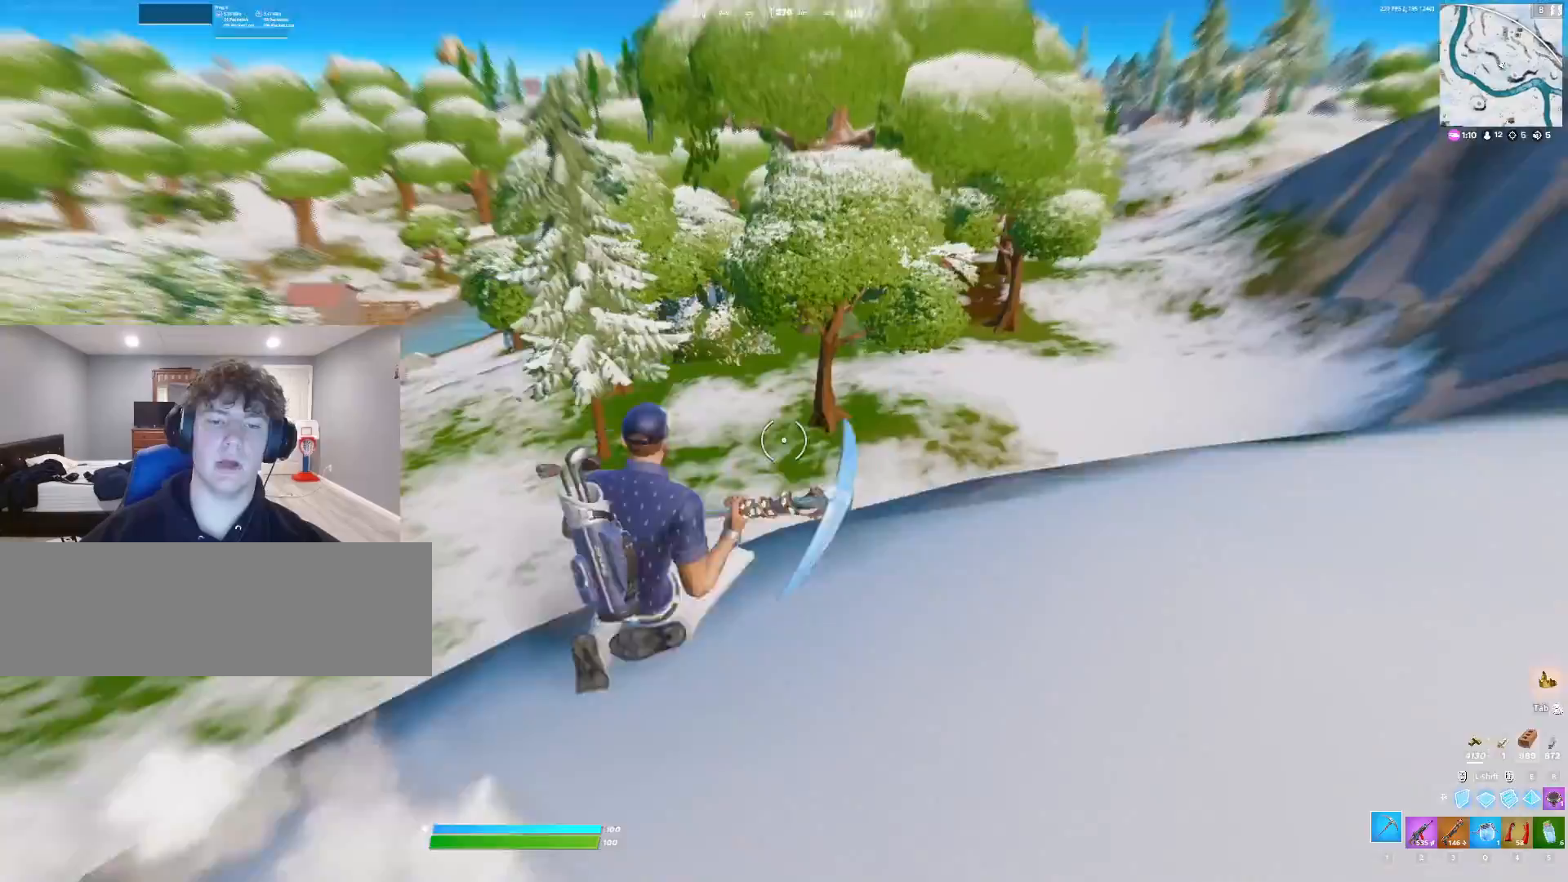
{"keys": ["w"], "events": [[67, "c", "up"]]}
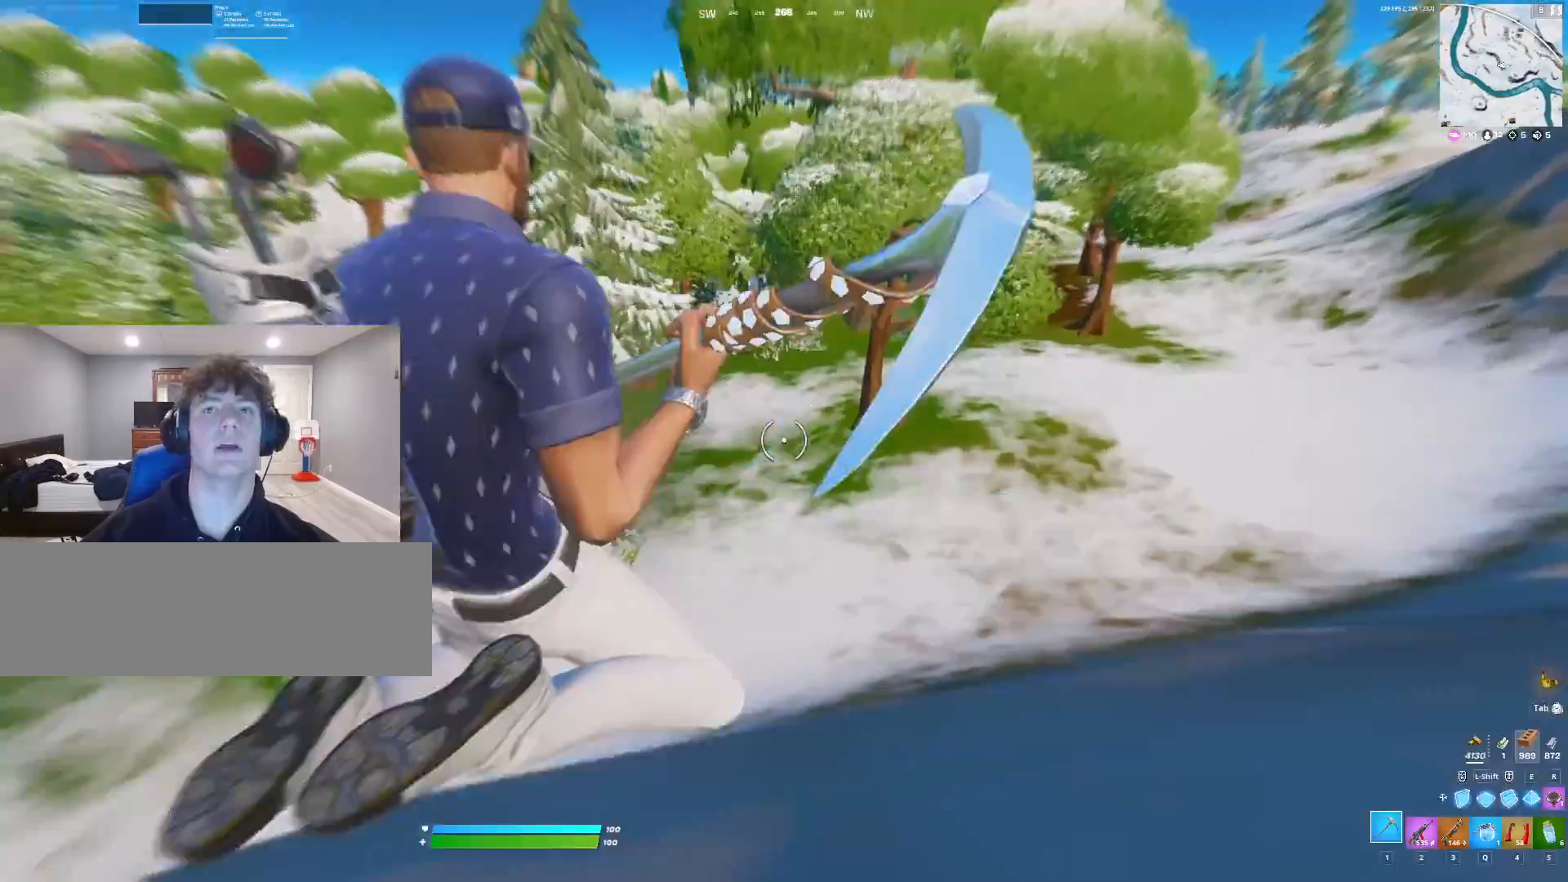
{"keys": ["w"], "events": []}
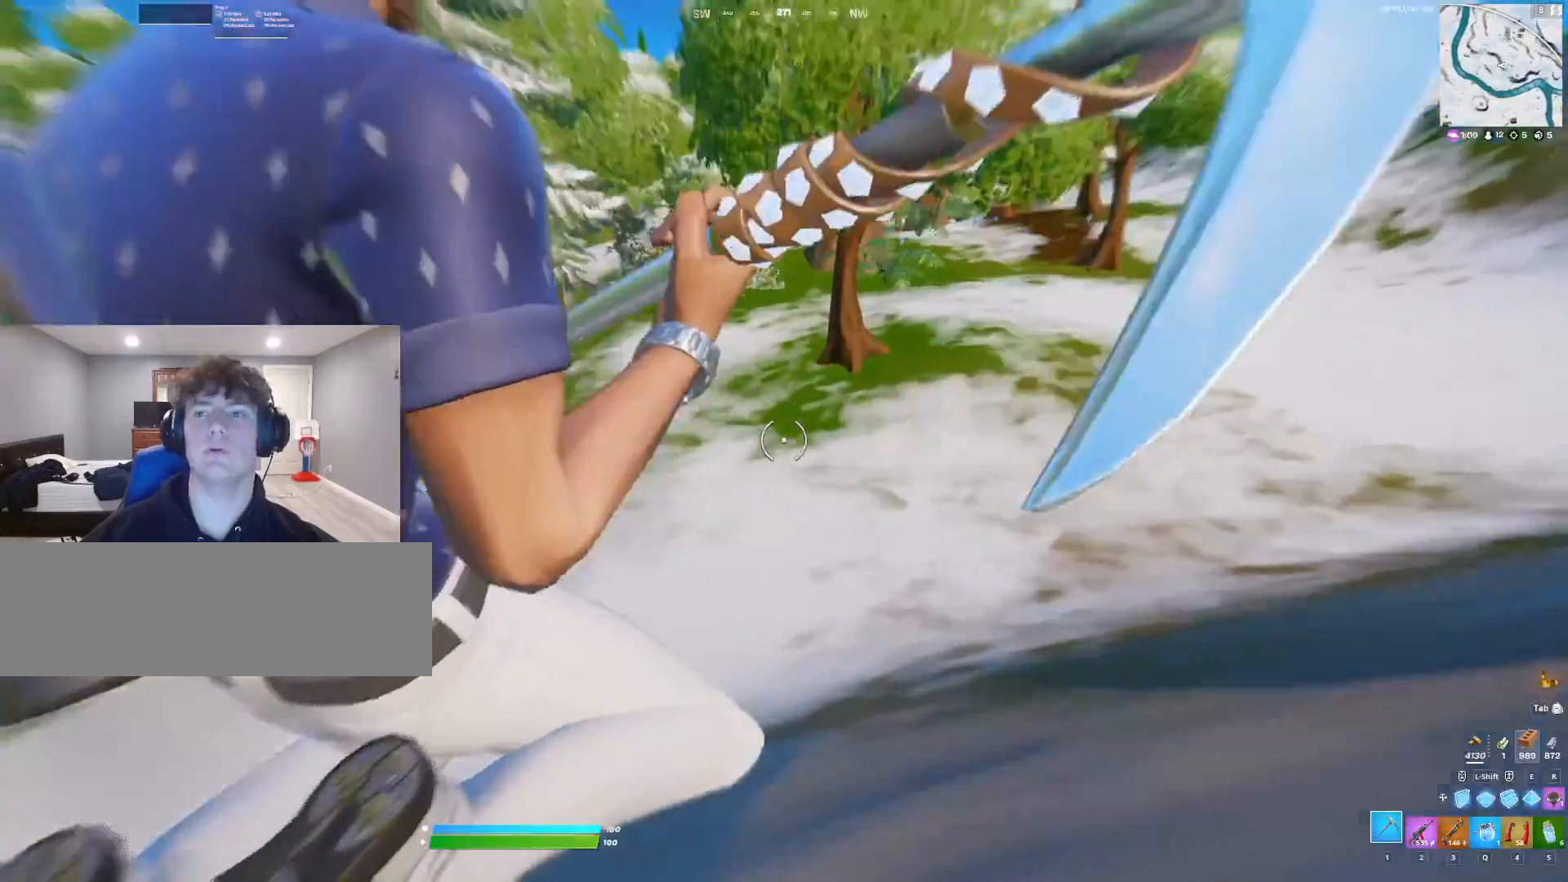
{"keys": ["w"], "events": [[367, "3", "down"], [400, "3", "up"], [433, "1", "down"], [500, "1", "up"]]}
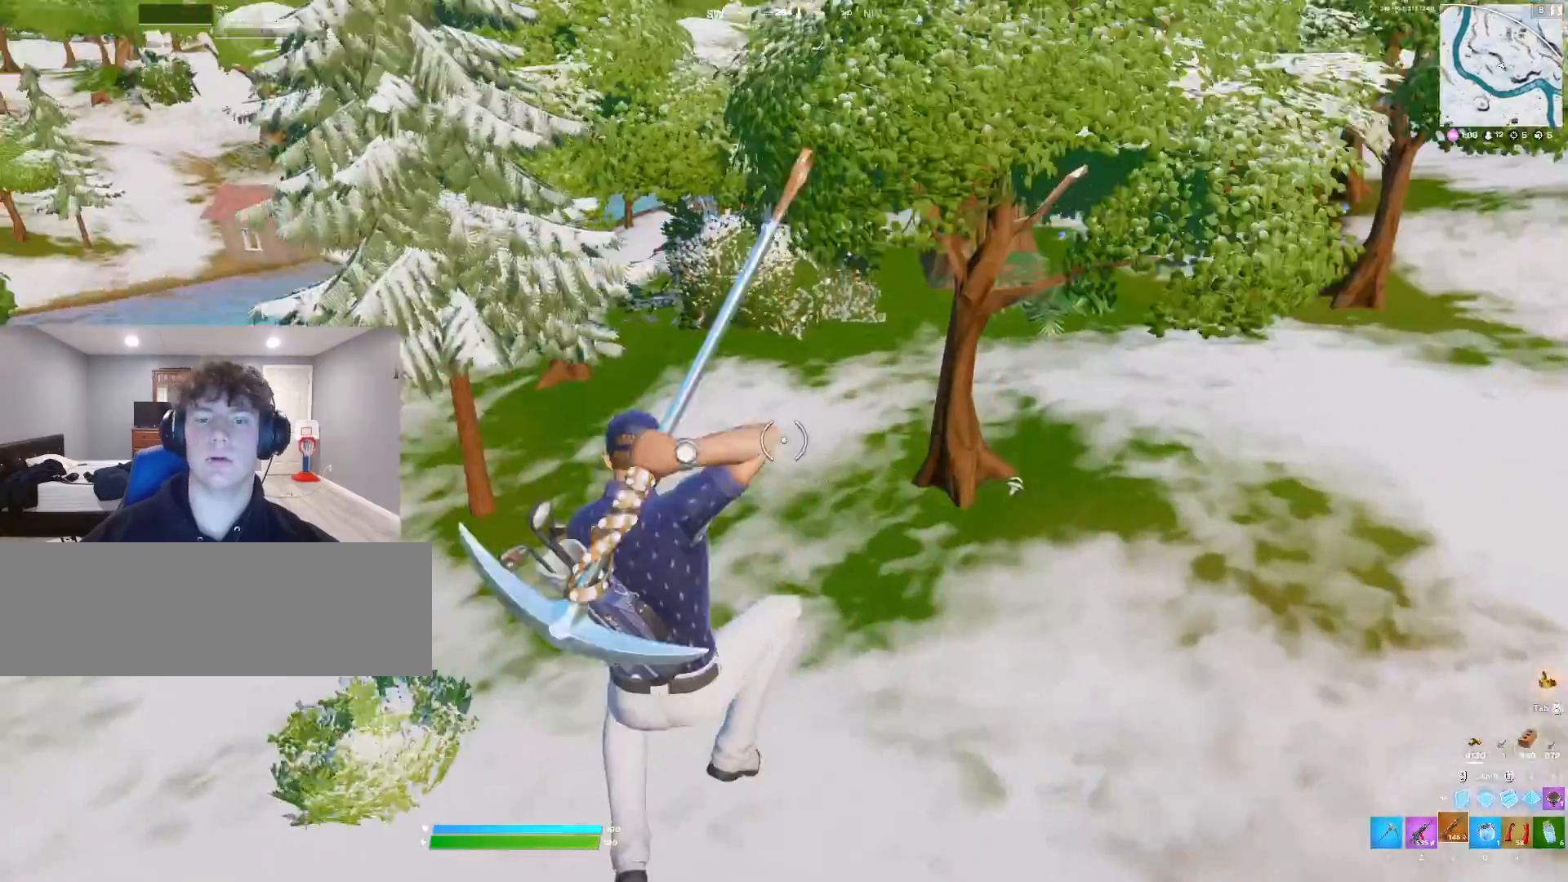
{"keys": ["1", "w"], "events": [[33, "3", "down"], [67, "1", "down"], [67, "3", "up"], [133, "1", "up"], [167, "3", "down"], [267, "1", "down"], [267, "3", "up"], [300, "1", "up"], [300, "3", "down"], [467, "1", "down"], [467, "3", "up"]]}
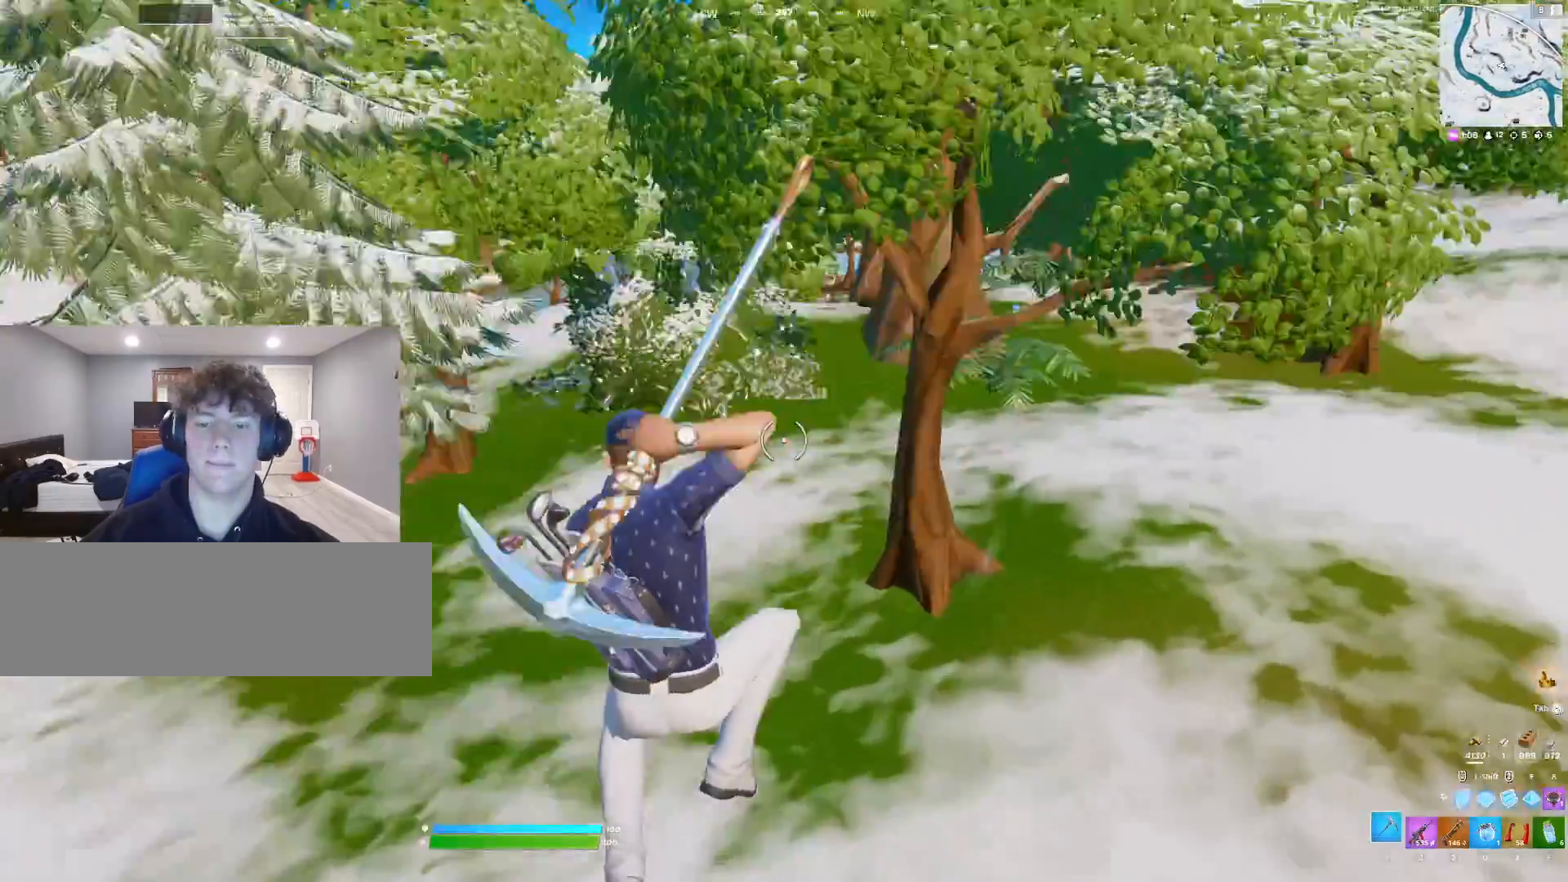
{"keys": ["w"], "events": [[33, "1", "up"], [333, "2", "down"], [433, "2", "up"]]}
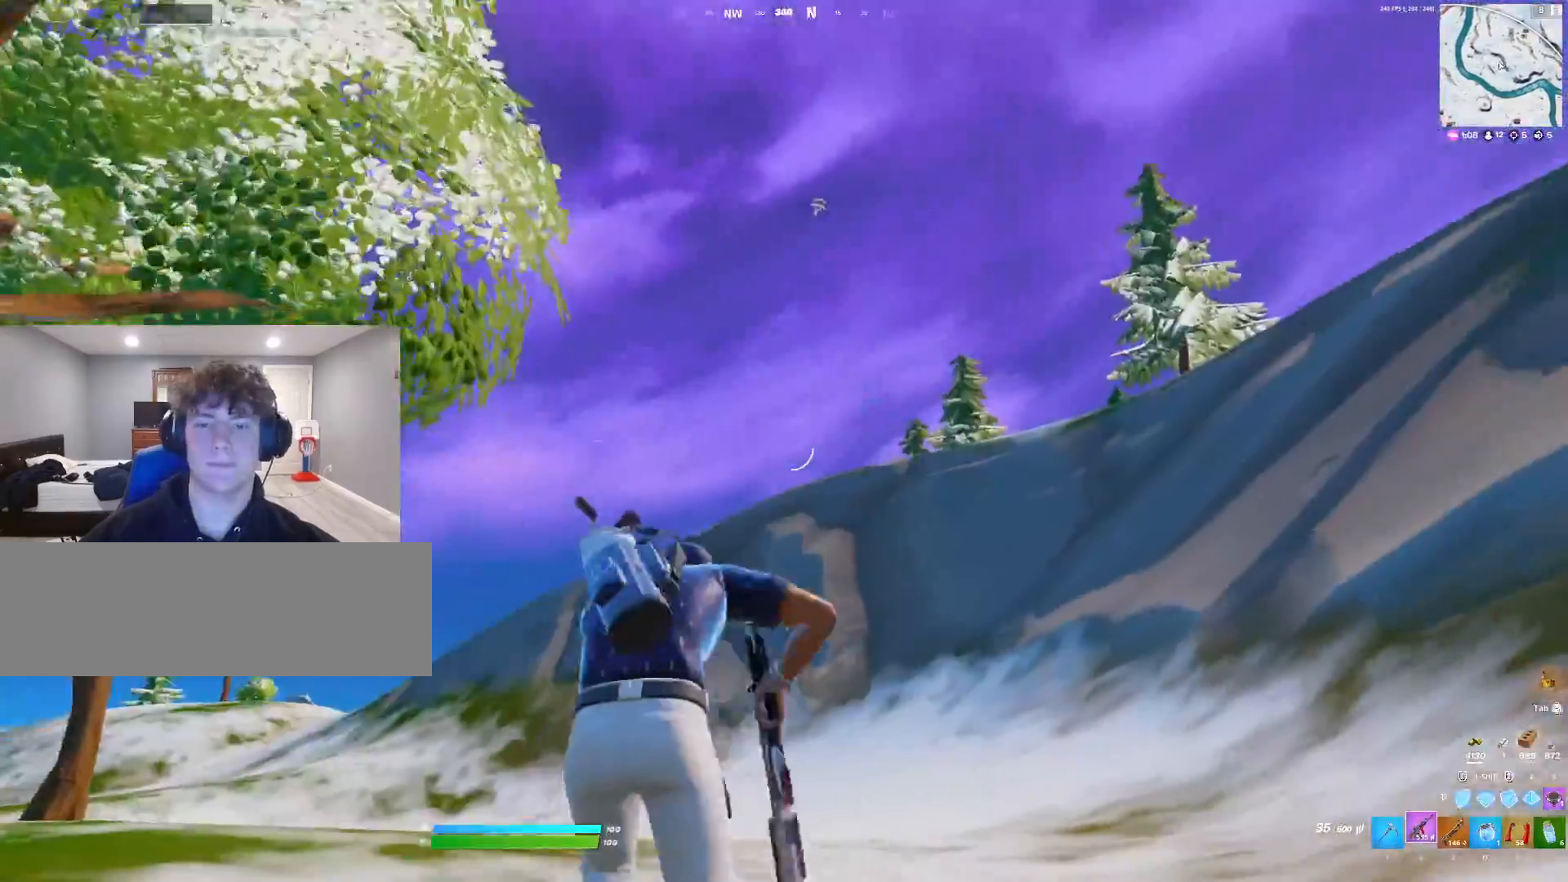
{"keys": ["a", "w"], "events": [[100, "a", "down"]]}
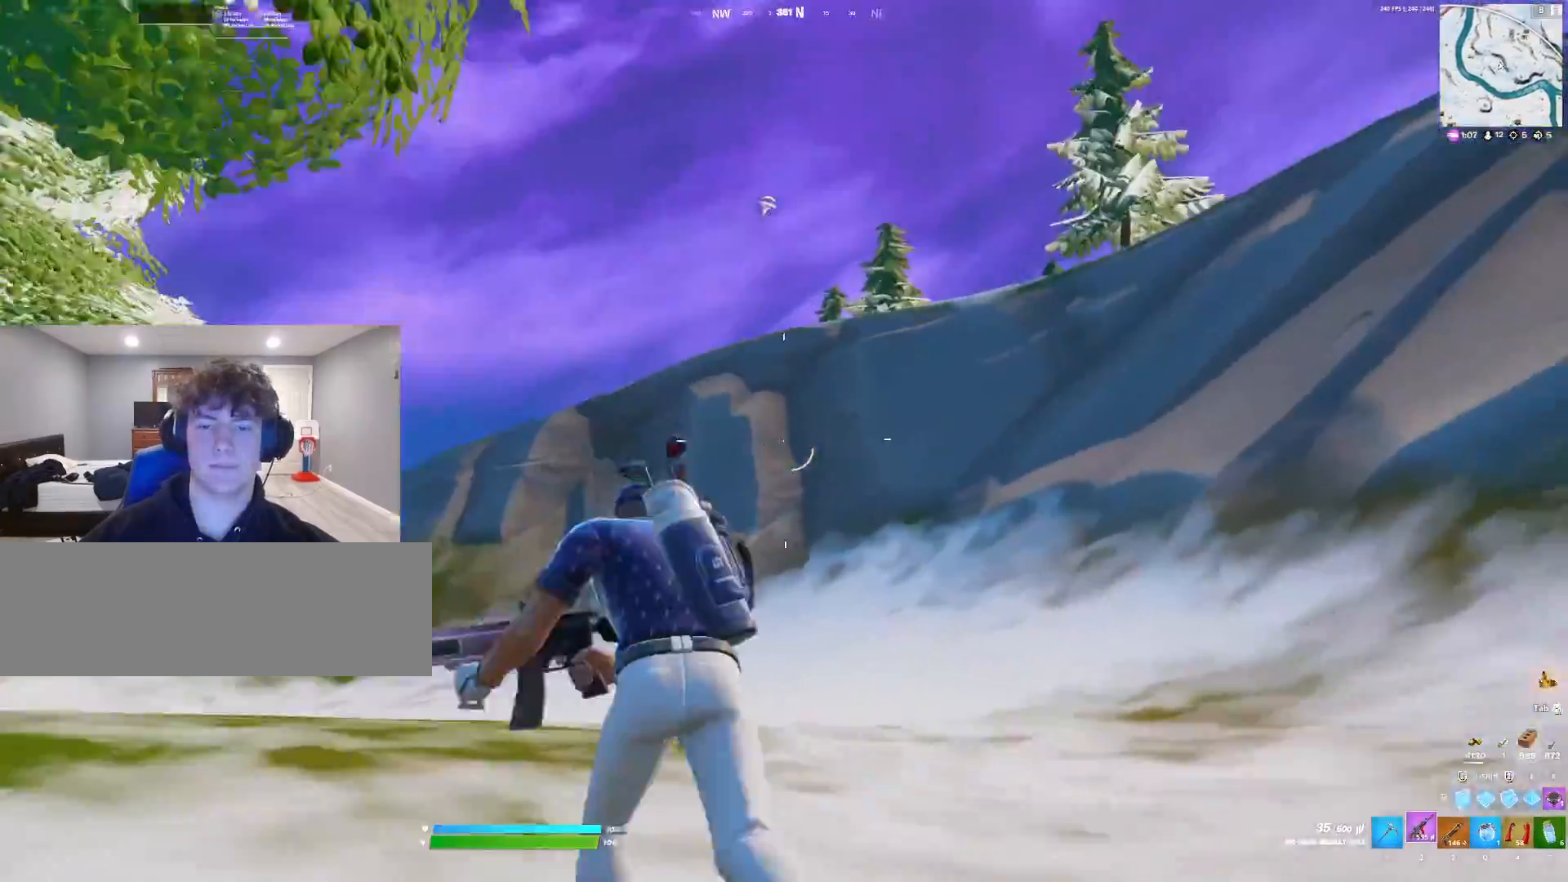
{"keys": ["a"], "events": [[267, "c", "down"], [300, "c", "up"], [467, "w", "up"]]}
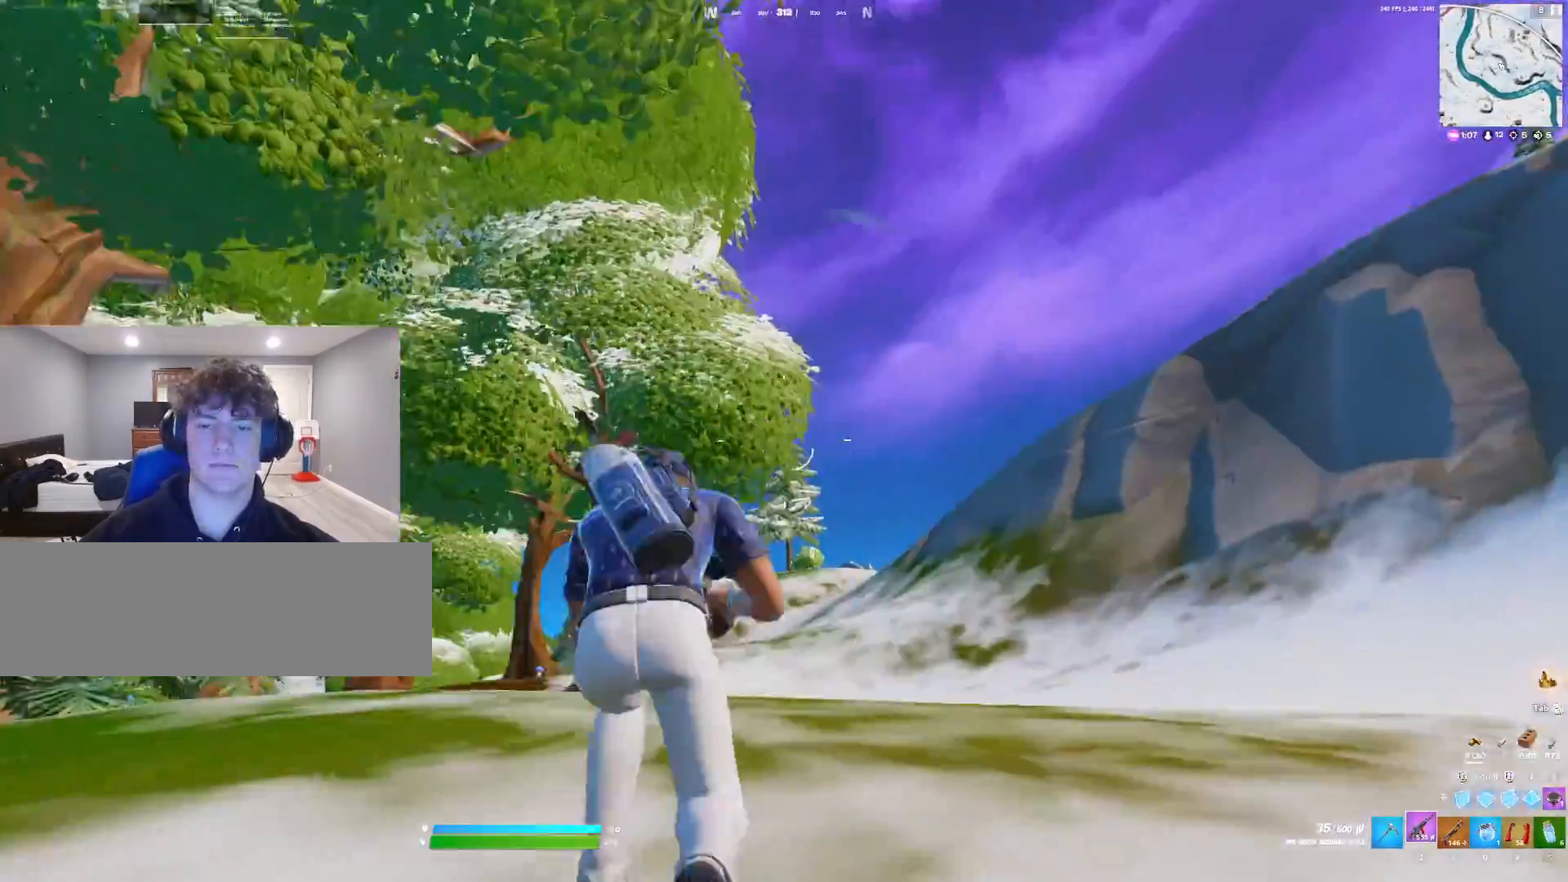
{"keys": ["a", "w"], "events": [[500, "w", "down"]]}
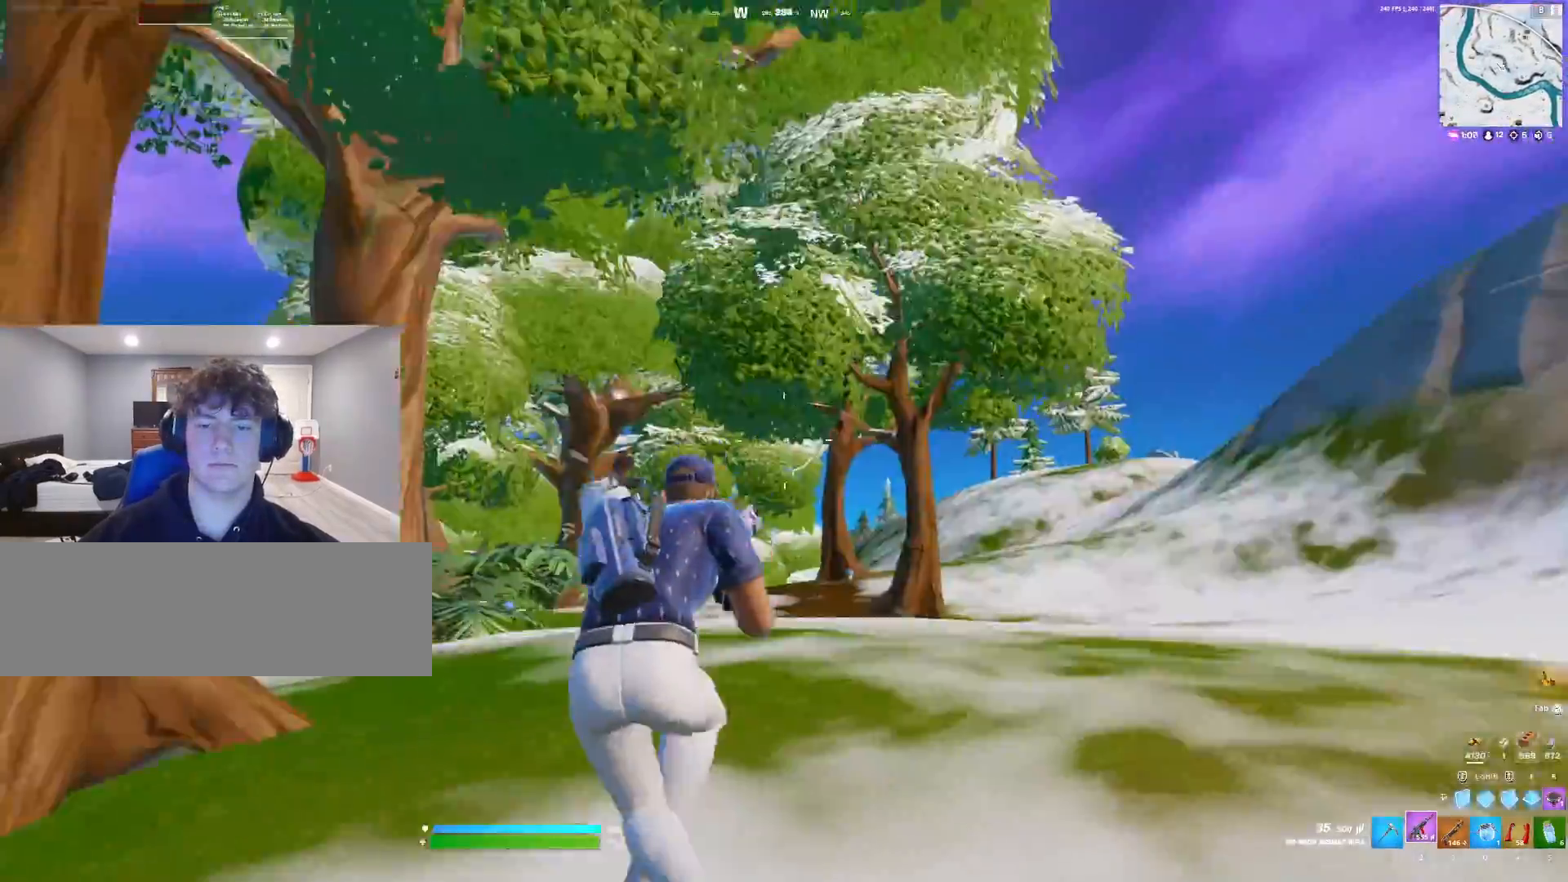
{"keys": ["a"], "events": [[333, "w", "up"], [367, "d", "down"], [500, "d", "up"]]}
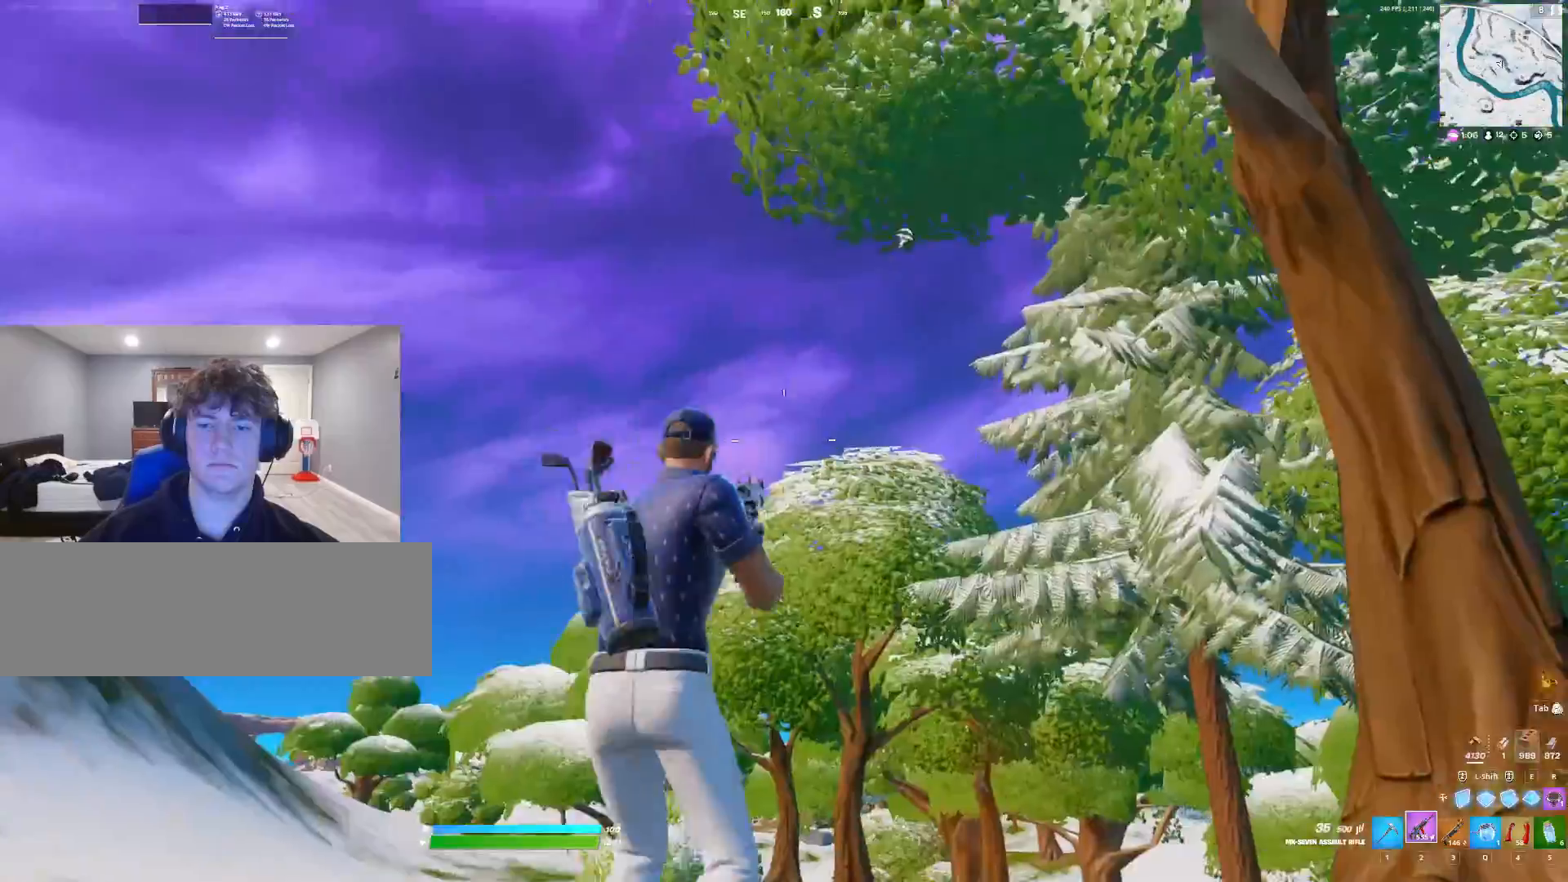
{"keys": ["a", "d", "w"], "events": [[467, "w", "down"], [500, "d", "down"]]}
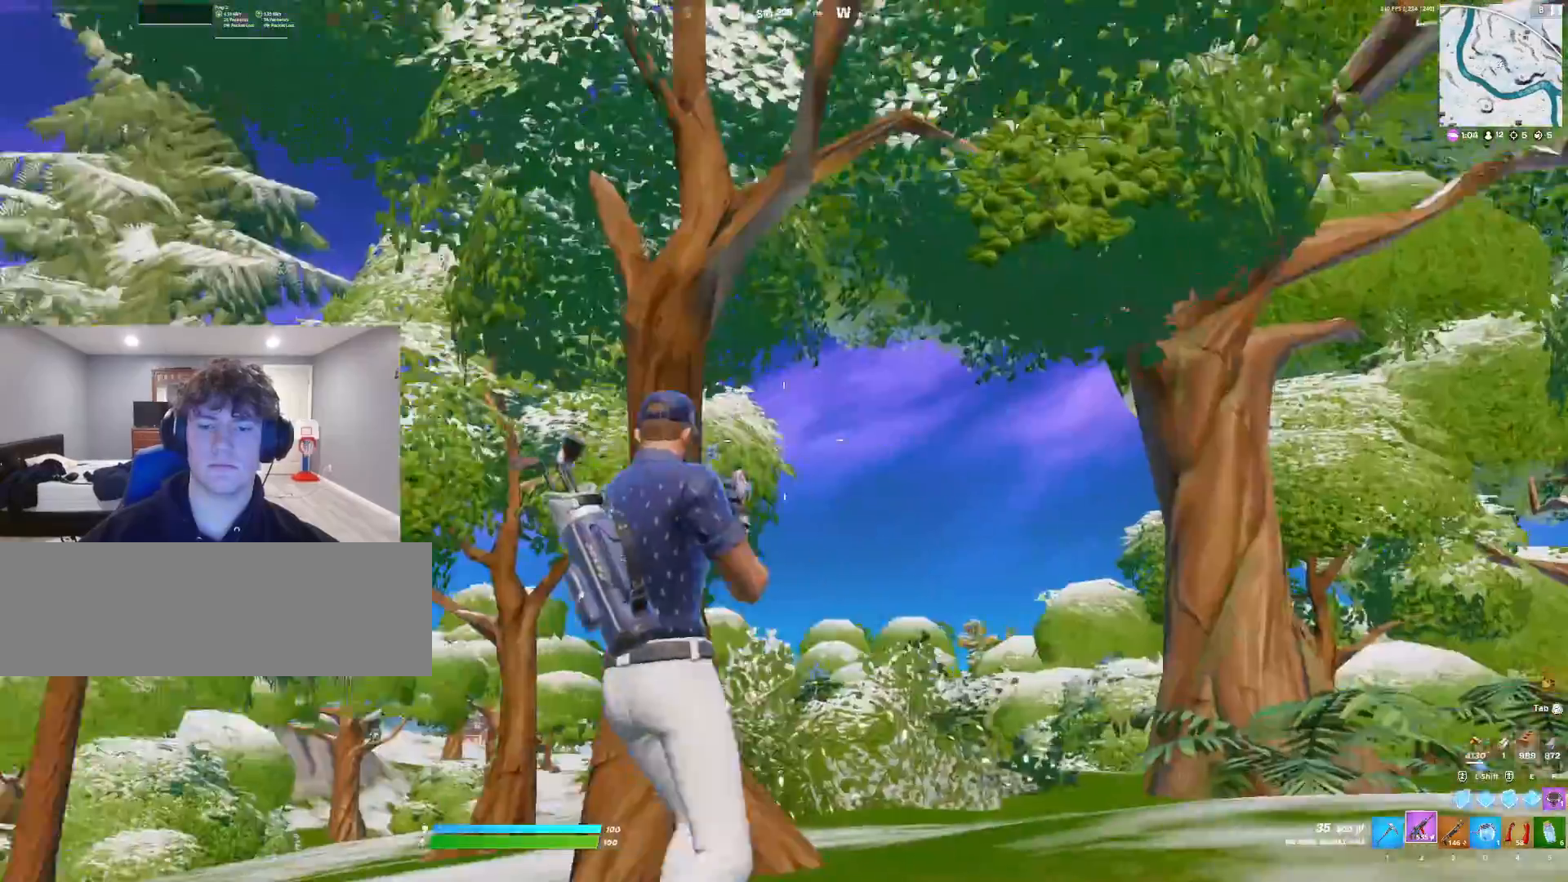
{"keys": ["w"], "events": [[67, "a", "up"], [200, "d", "up"], [300, "1", "down"], [367, "1", "up"]]}
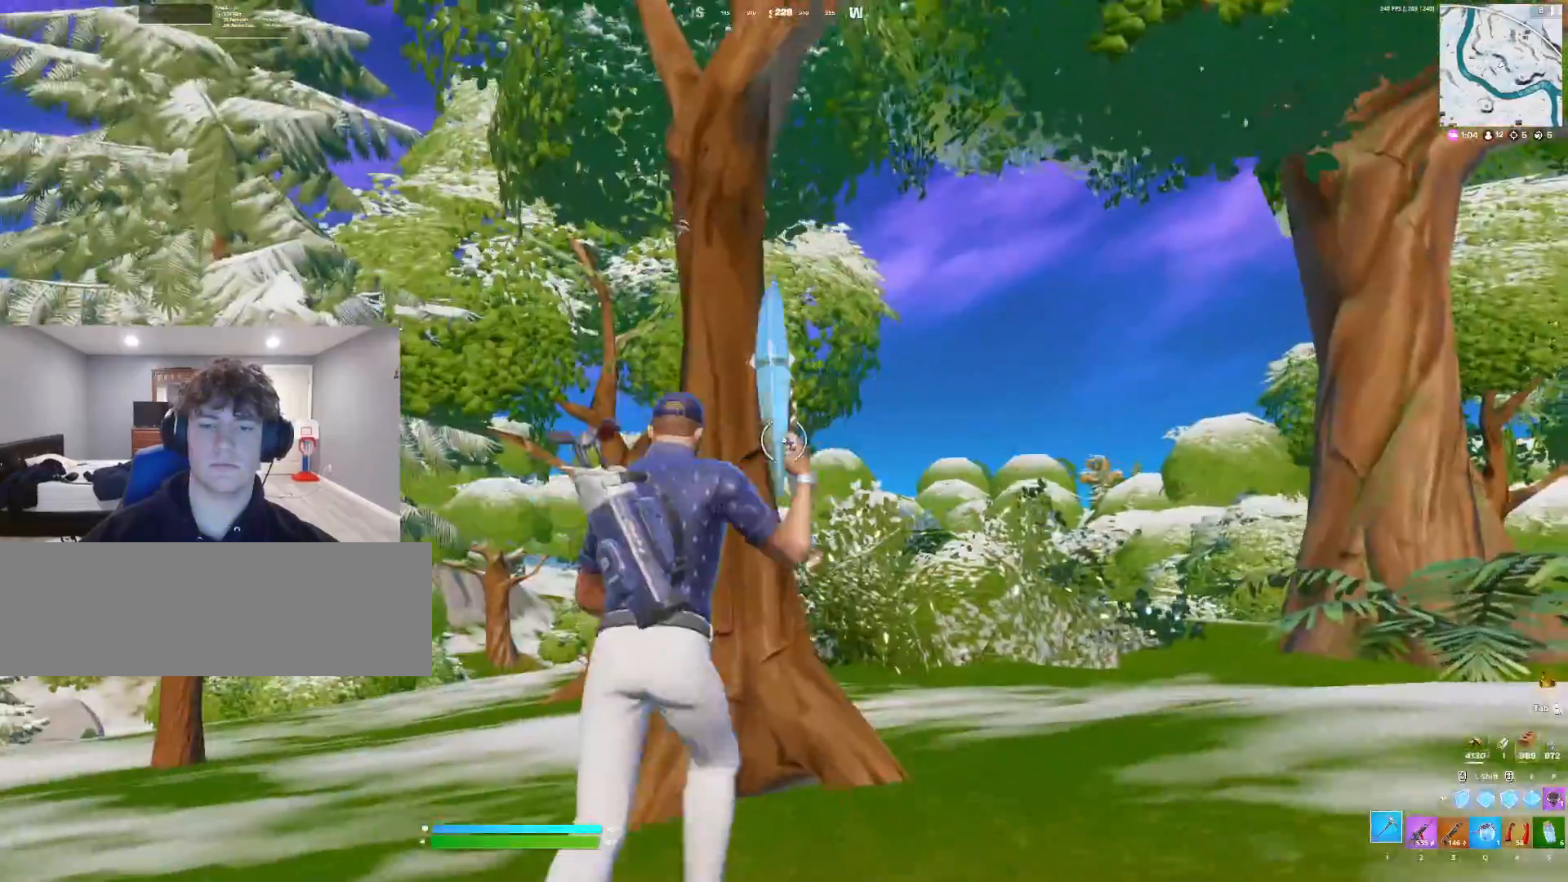
{"keys": ["w"], "events": [[33, "d", "down"], [267, "d", "up"], [400, "2", "down"], [433, "2", "up"]]}
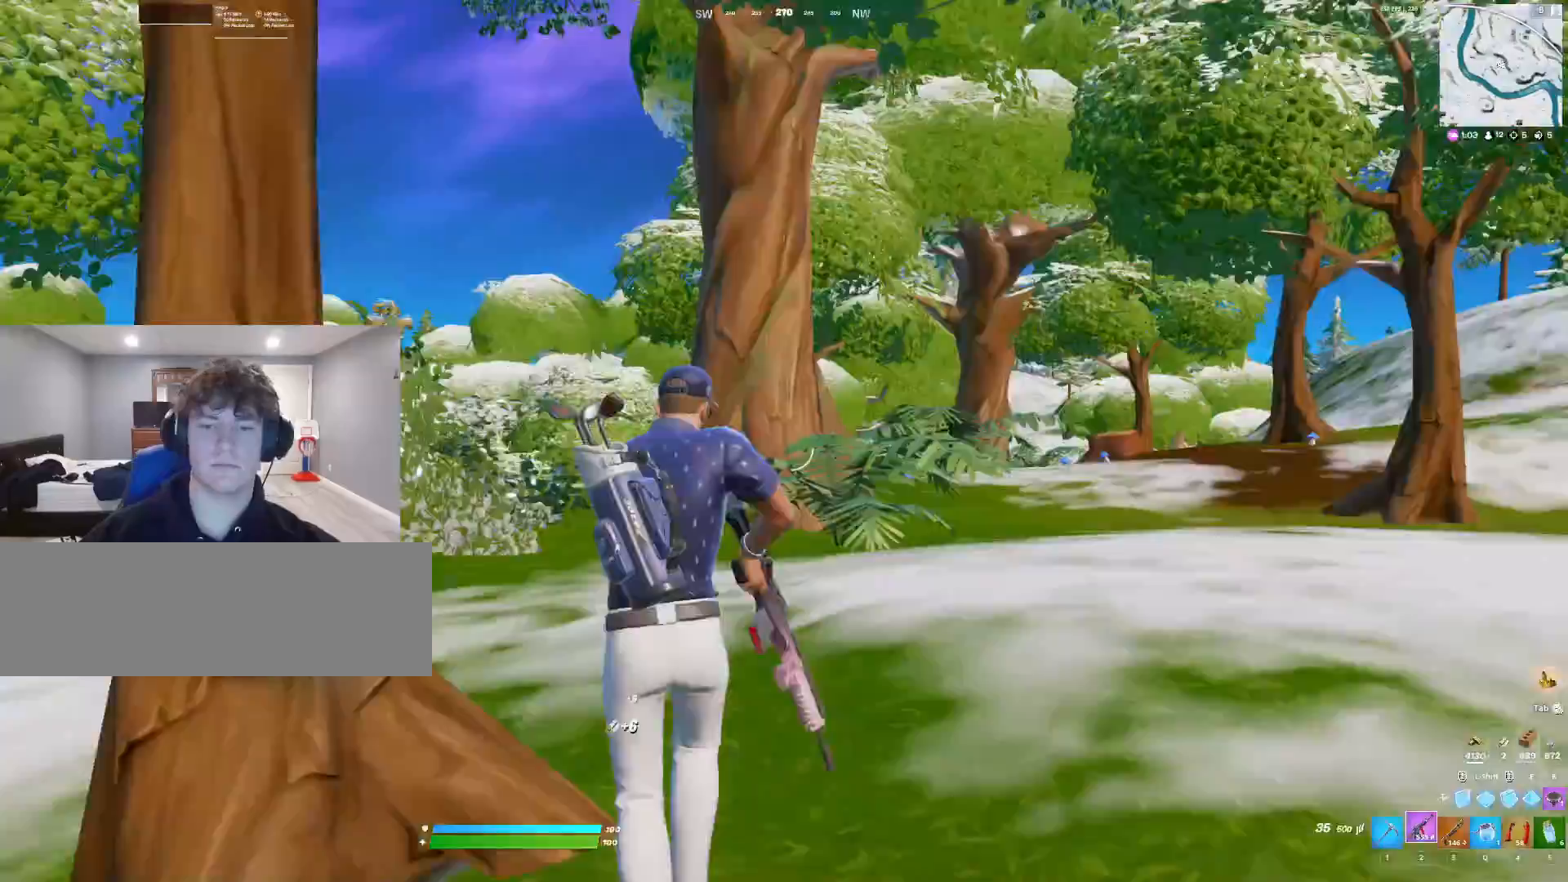
{"keys": ["d", "w"], "events": [[33, "d", "down"]]}
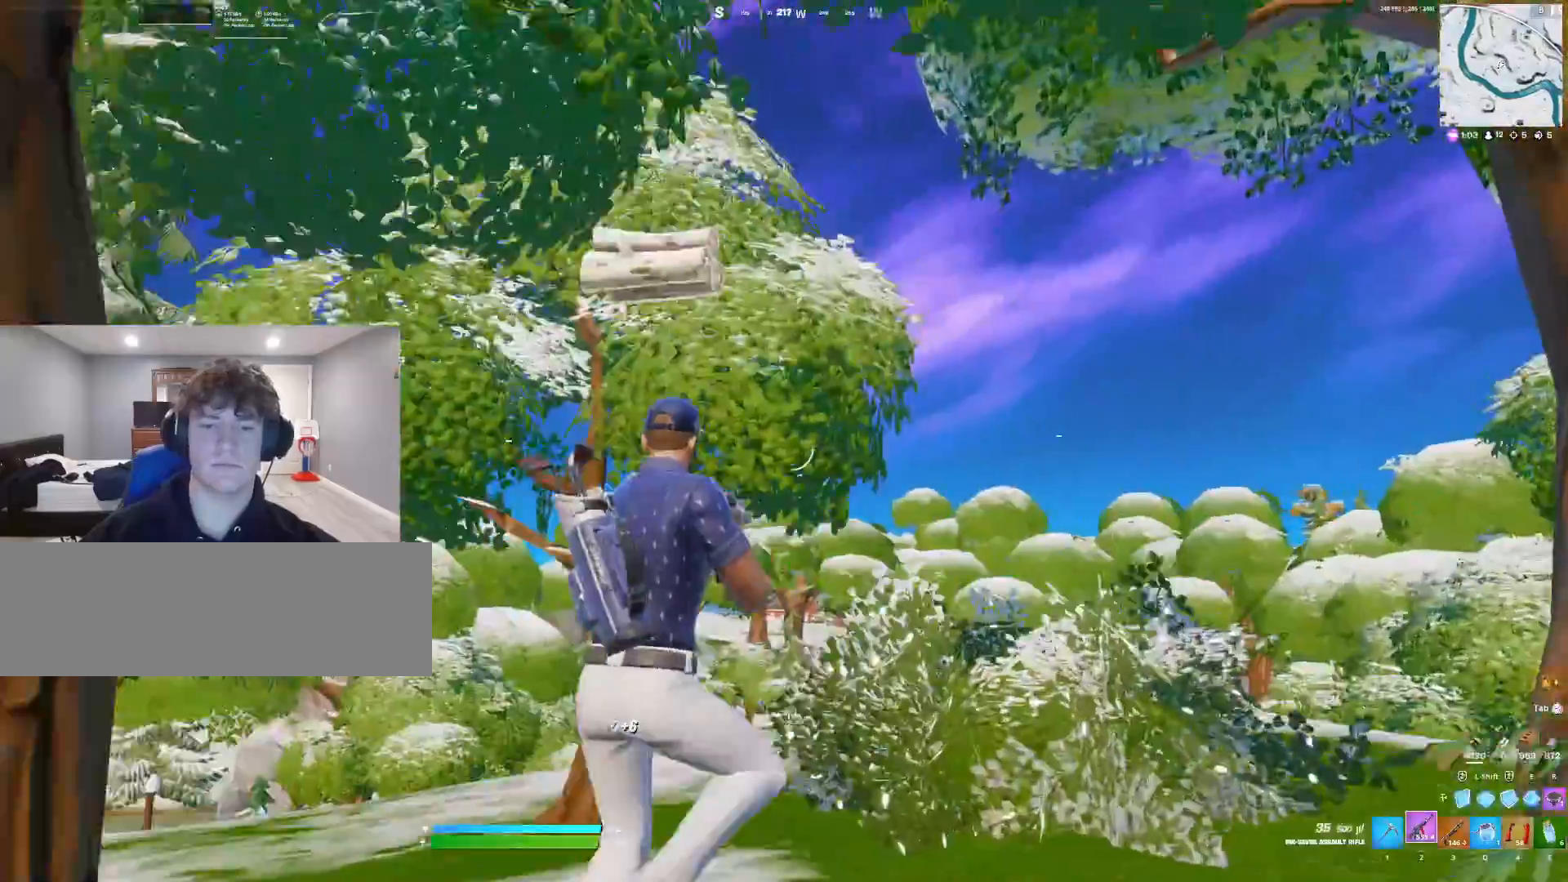
{"keys": ["d", "w"], "events": []}
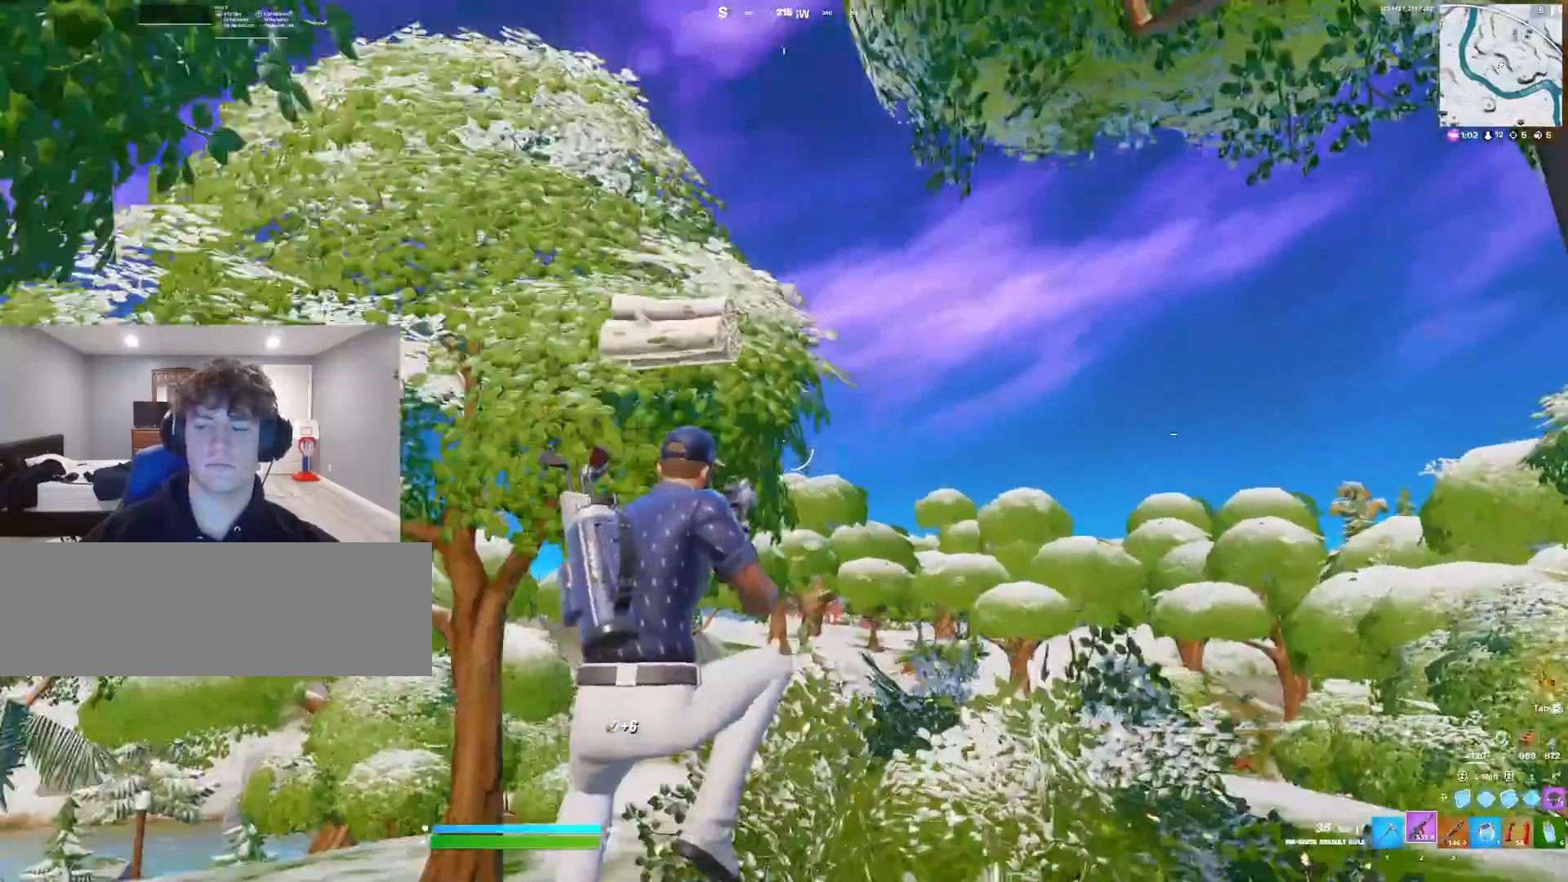
{"keys": ["d", "w"], "events": []}
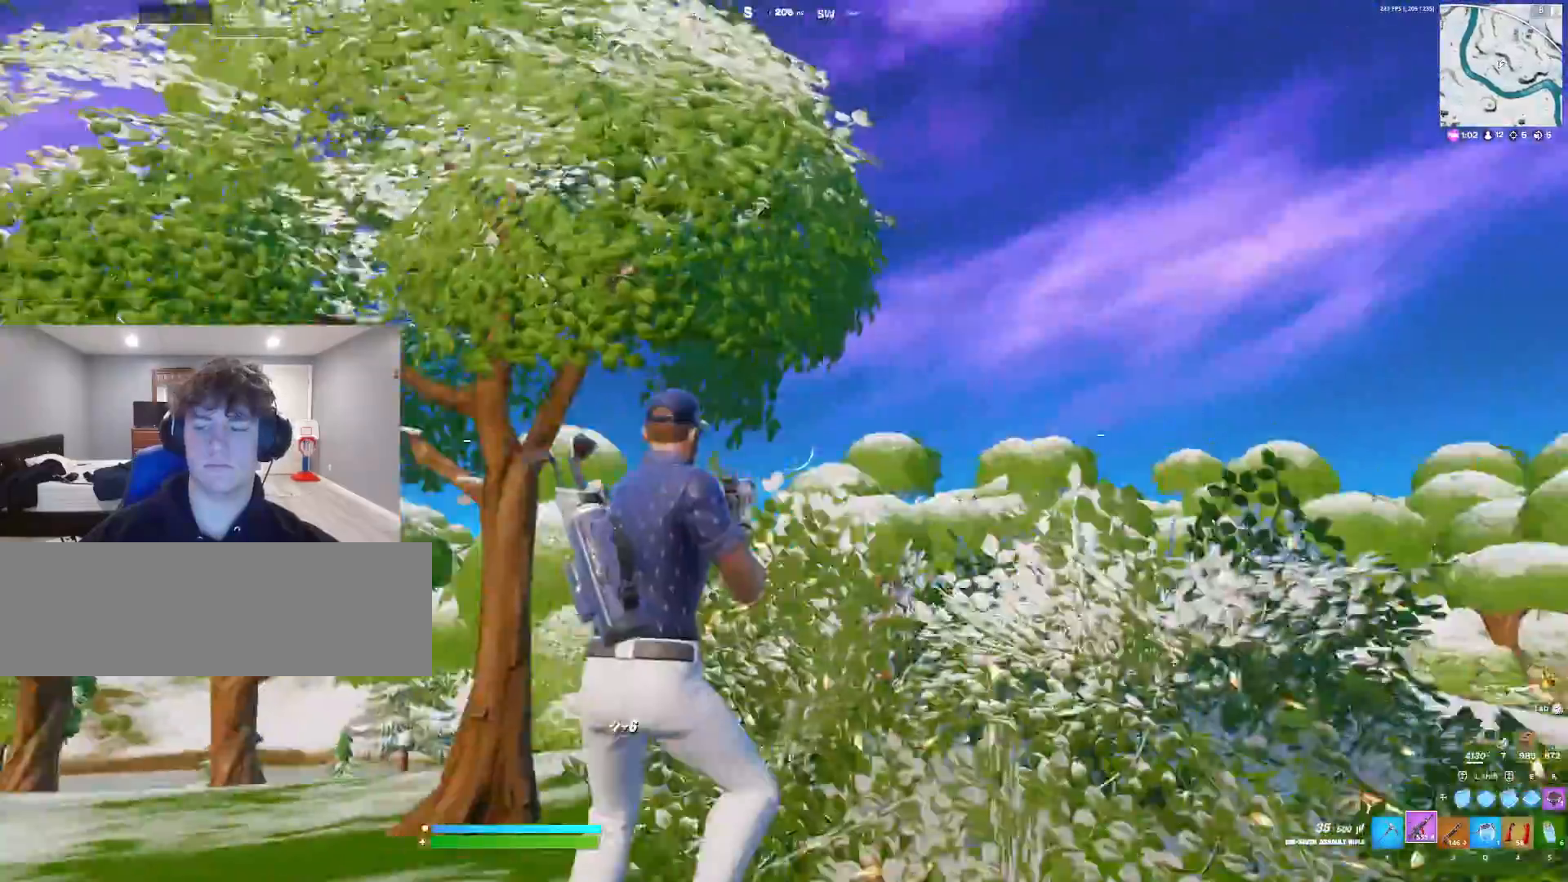
{"keys": ["d", "w"], "events": []}
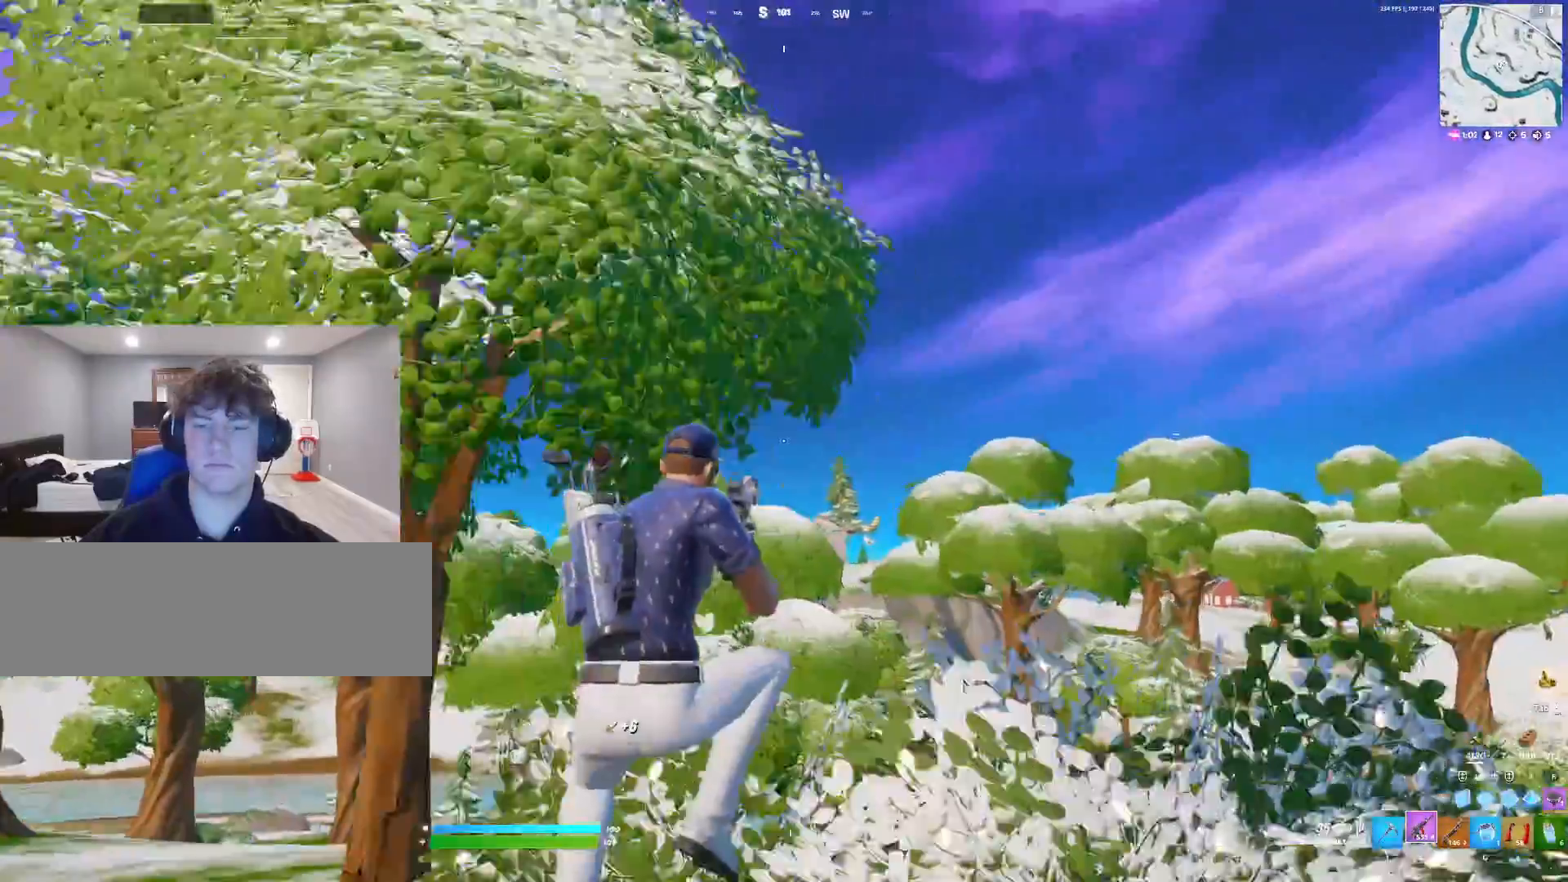
{"keys": ["d", "w"], "events": []}
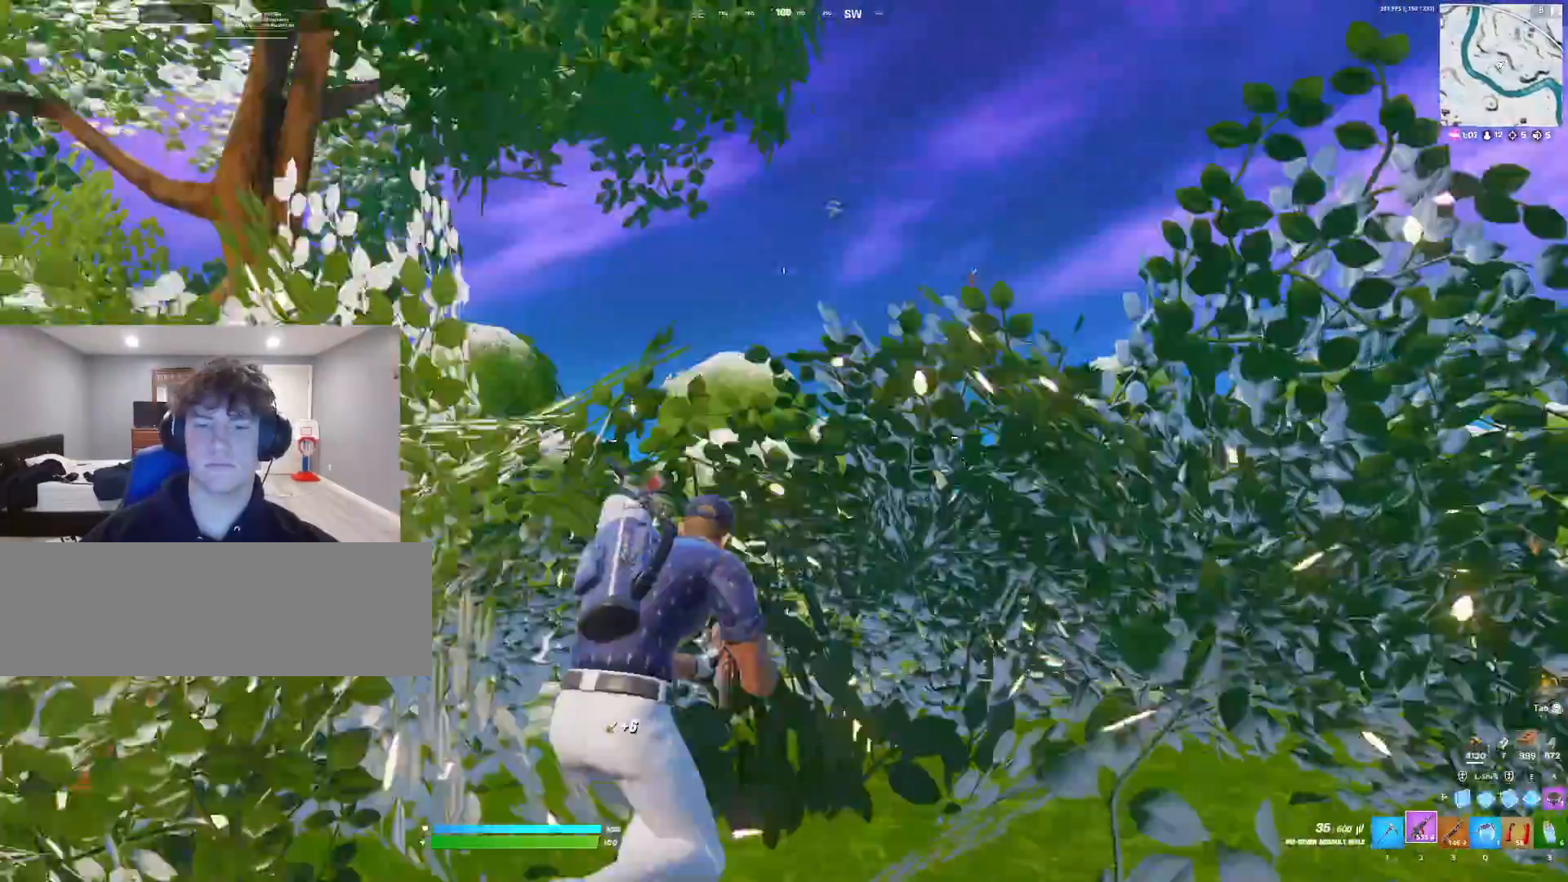
{"keys": ["c", "w"], "events": [[300, "d", "up"], [500, "c", "down"]]}
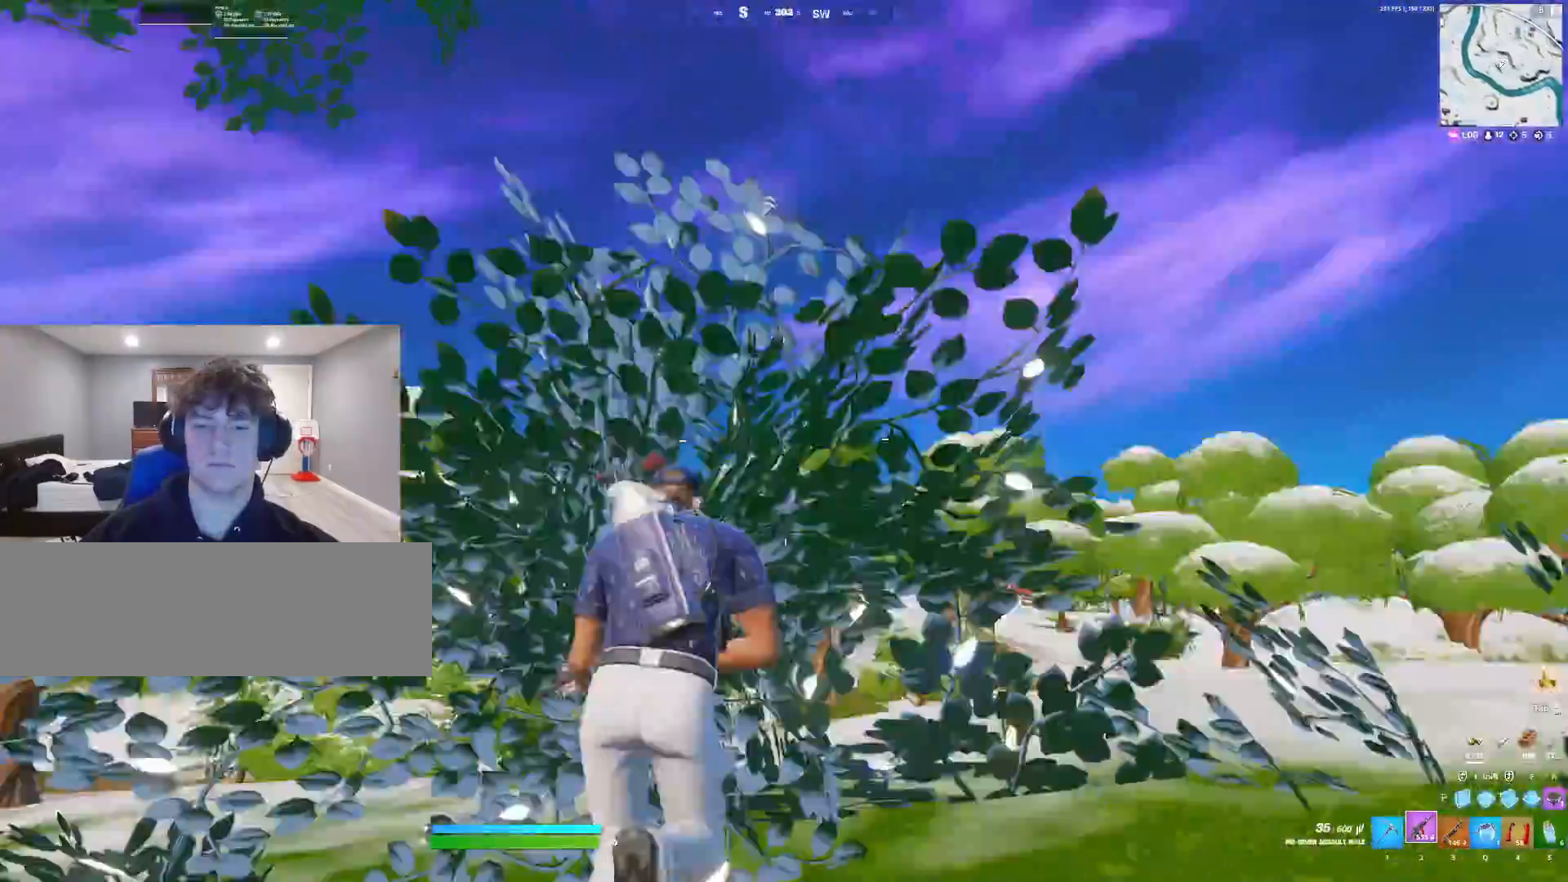
{"keys": [], "events": [[33, "c", "up"], [233, "d", "down"], [367, "w", "up"], [467, "d", "up"]]}
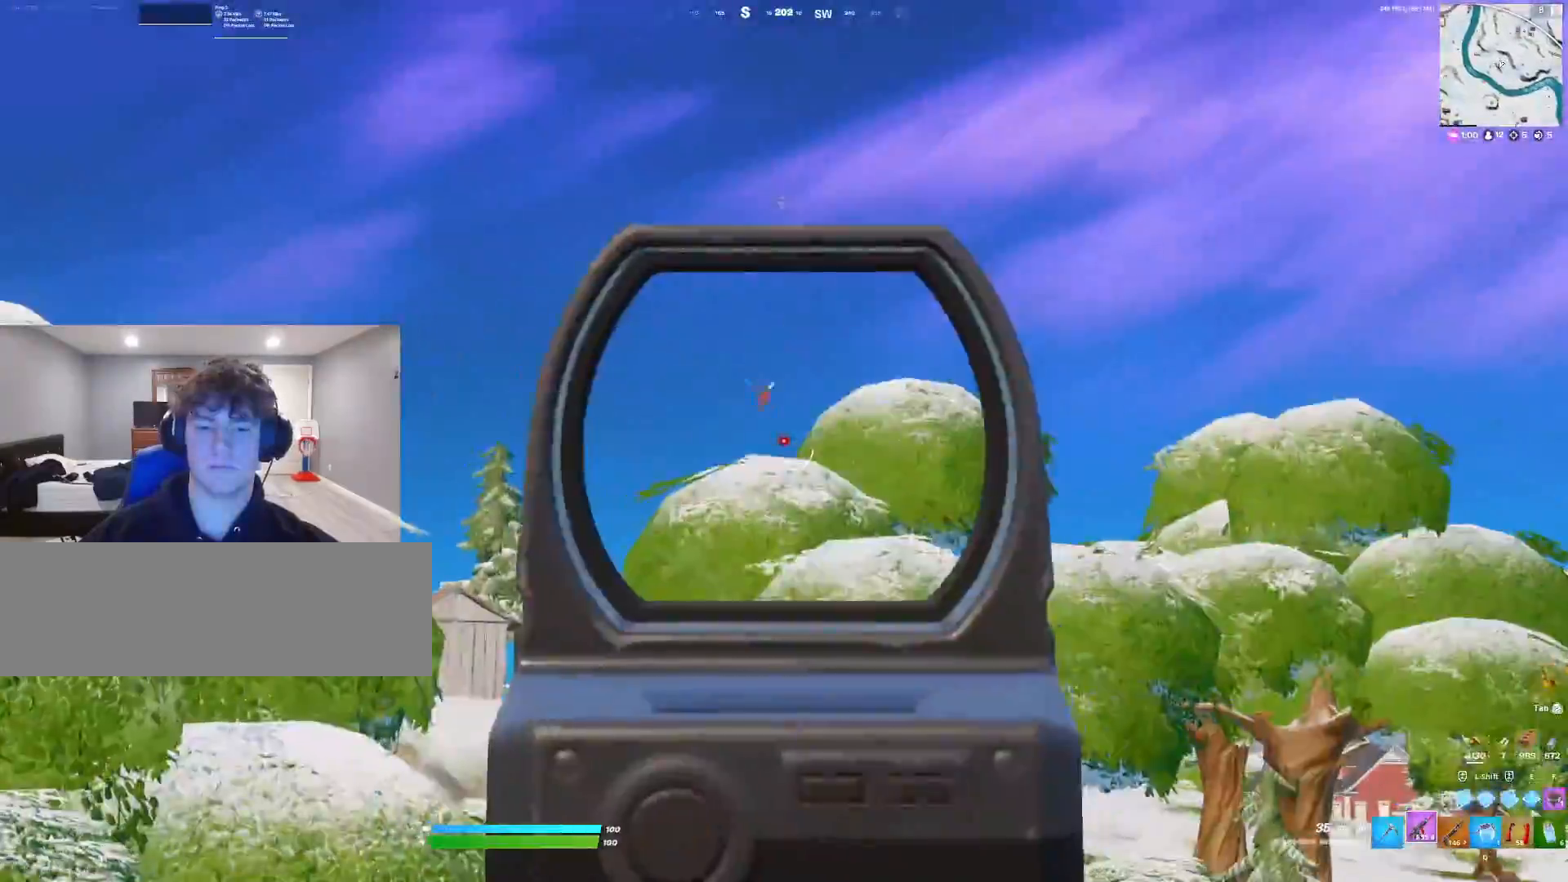
{"keys": [], "events": []}
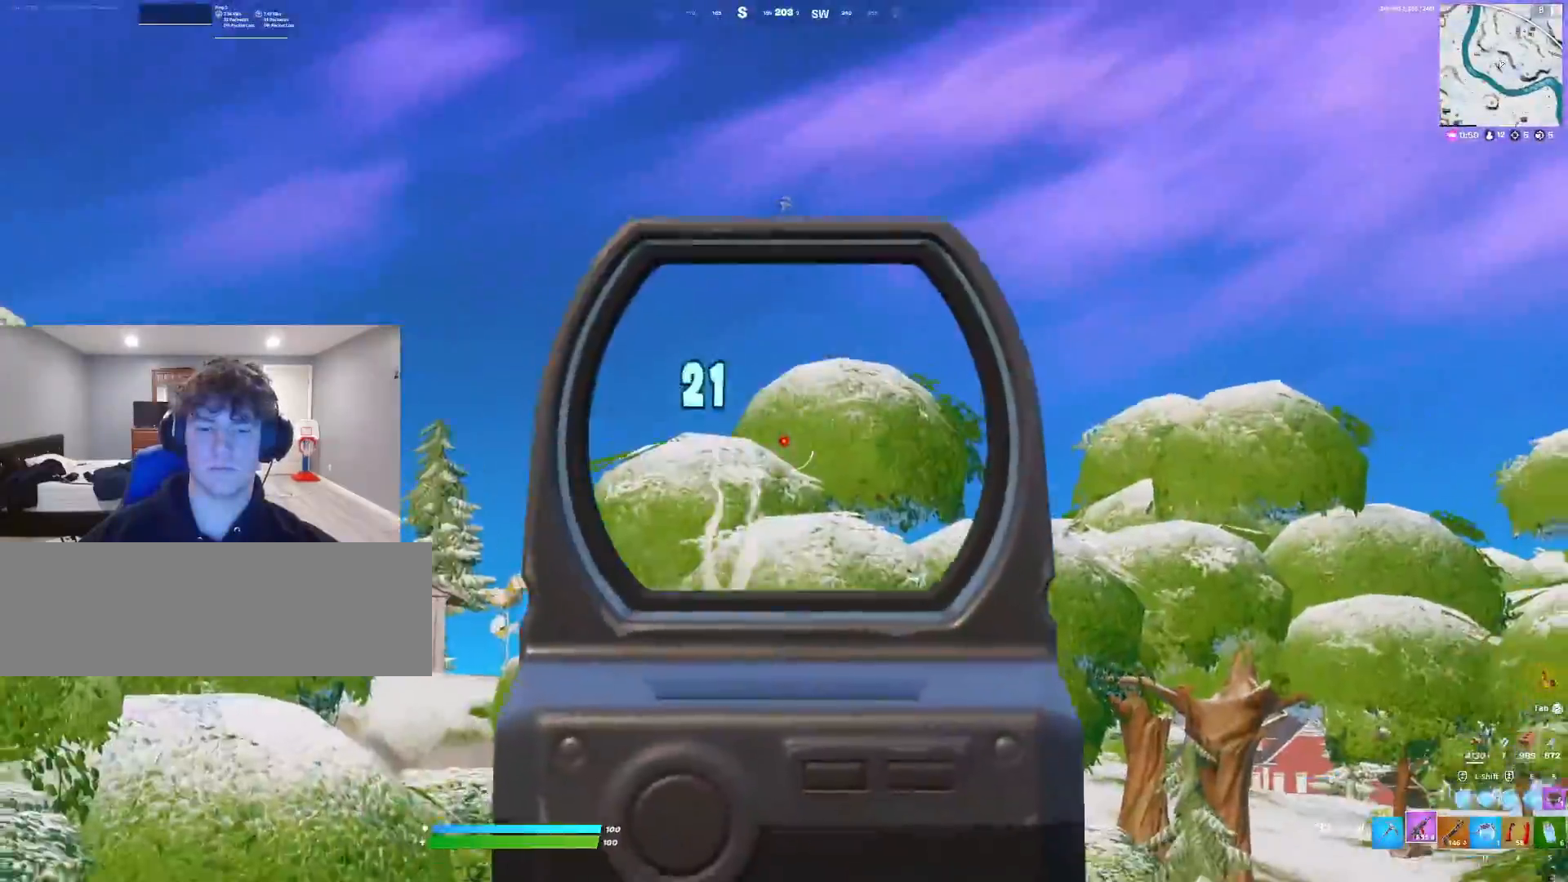
{"keys": ["w"], "events": [[400, "x", "down"], [433, "w", "down"], [433, "x", "up"]]}
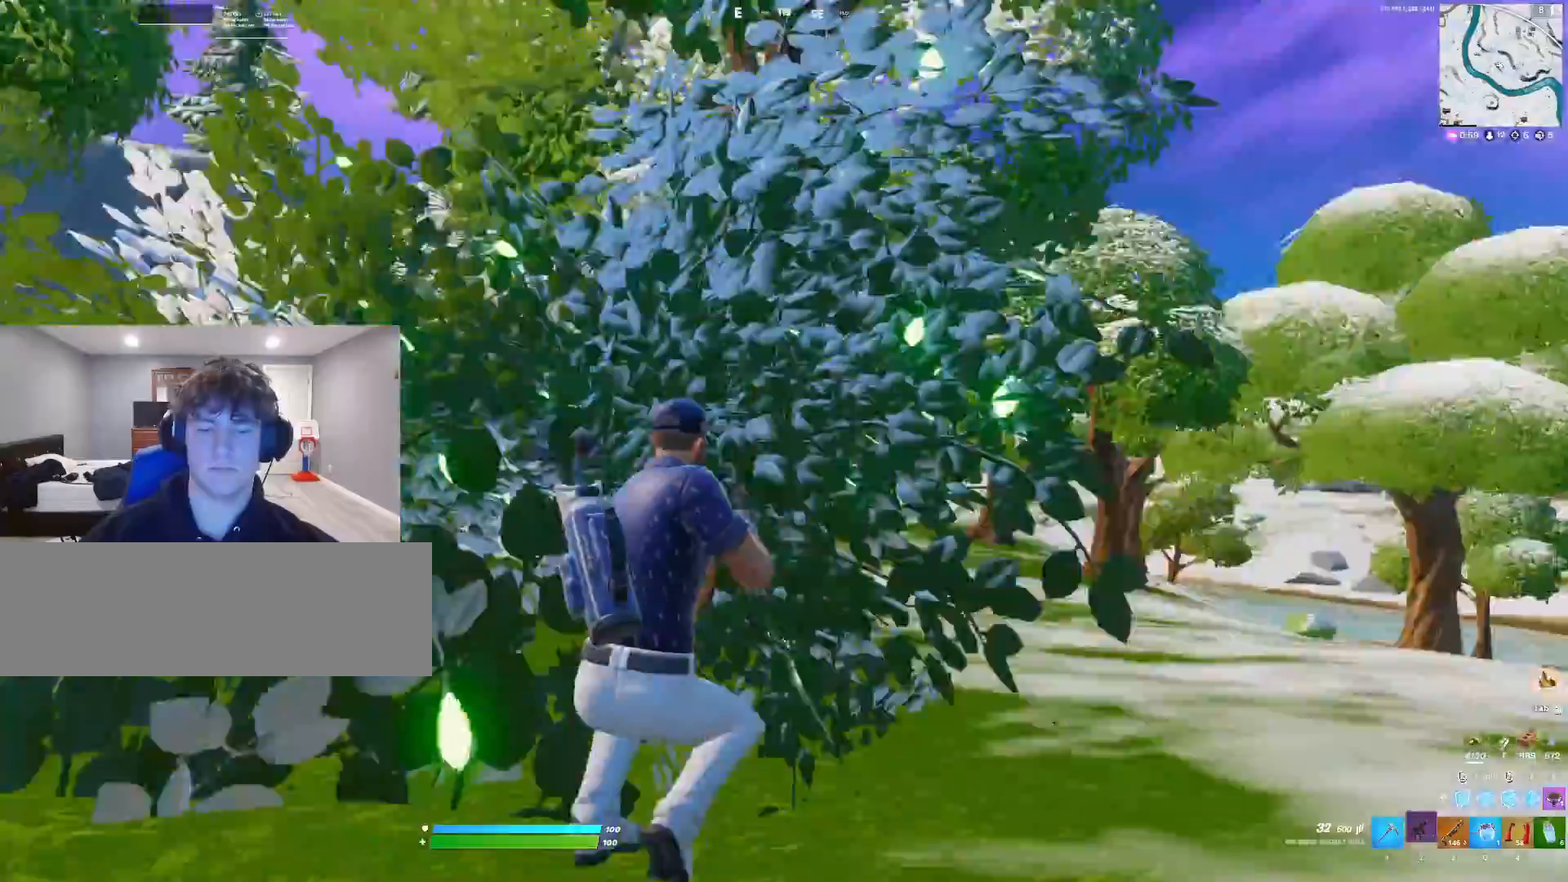
{"keys": ["w"], "events": [[267, "x", "down"], [333, "x", "up"]]}
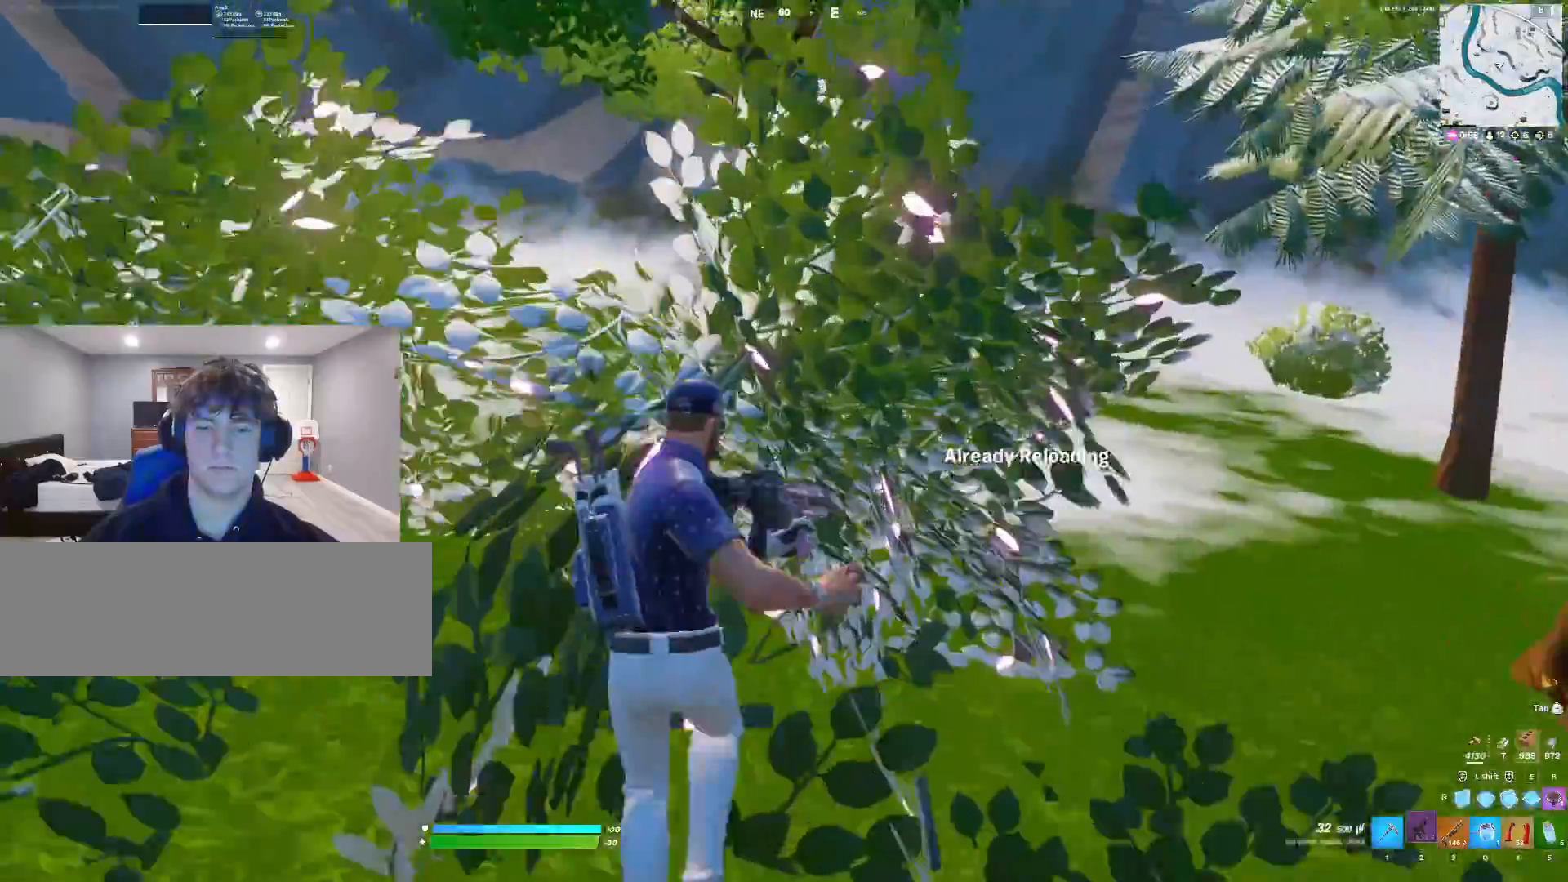
{"keys": ["tab", "w"], "events": [[133, "tab", "down"], [267, "tab", "up"], [433, "tab", "down"]]}
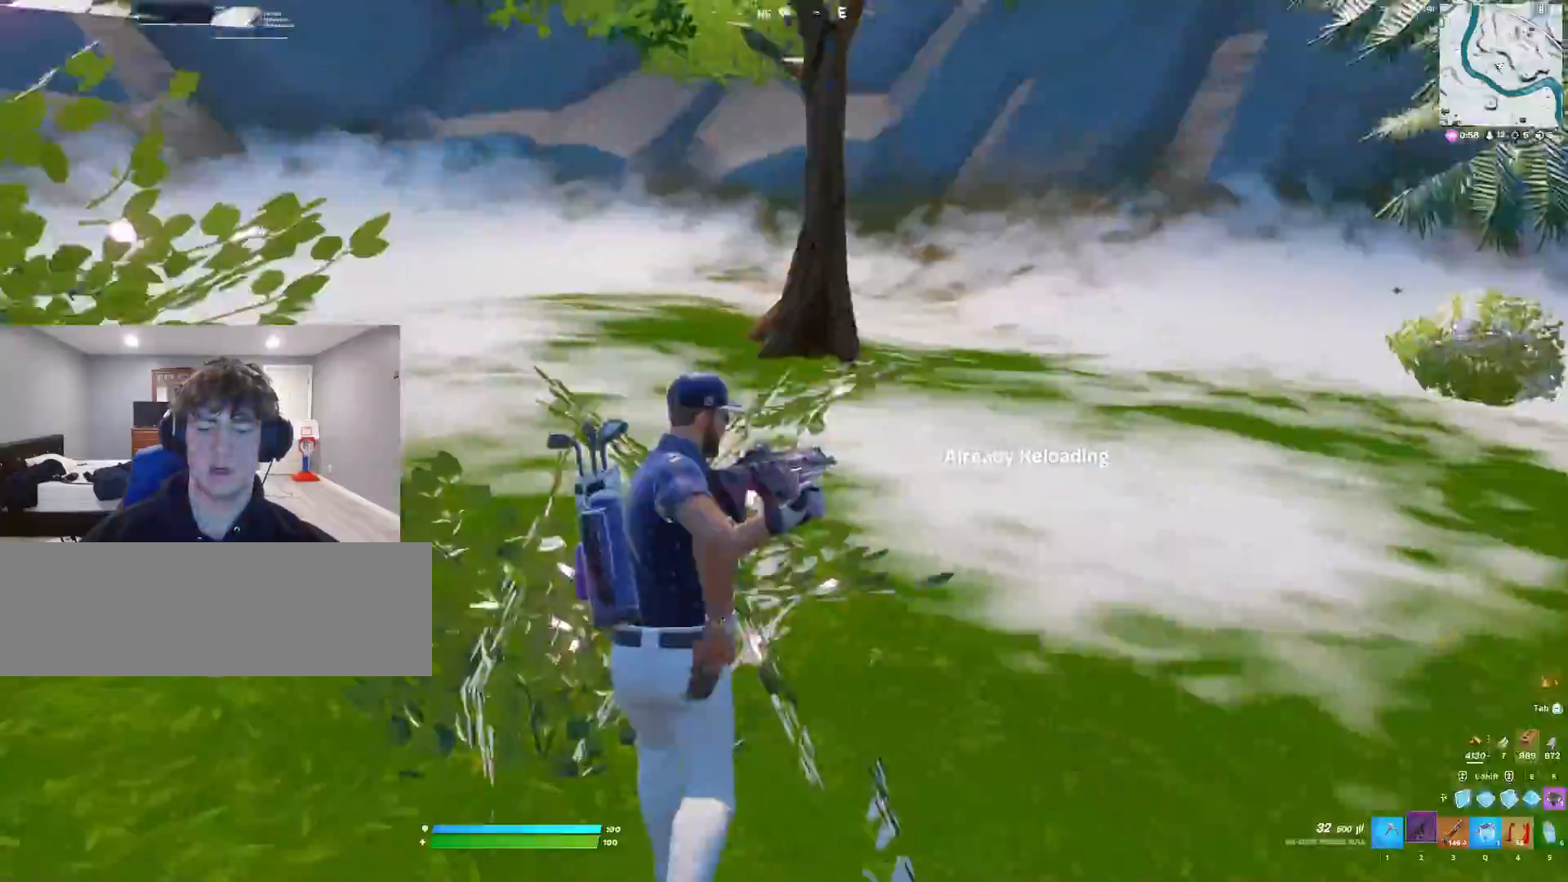
{"keys": ["w"], "events": [[33, "tab", "up"]]}